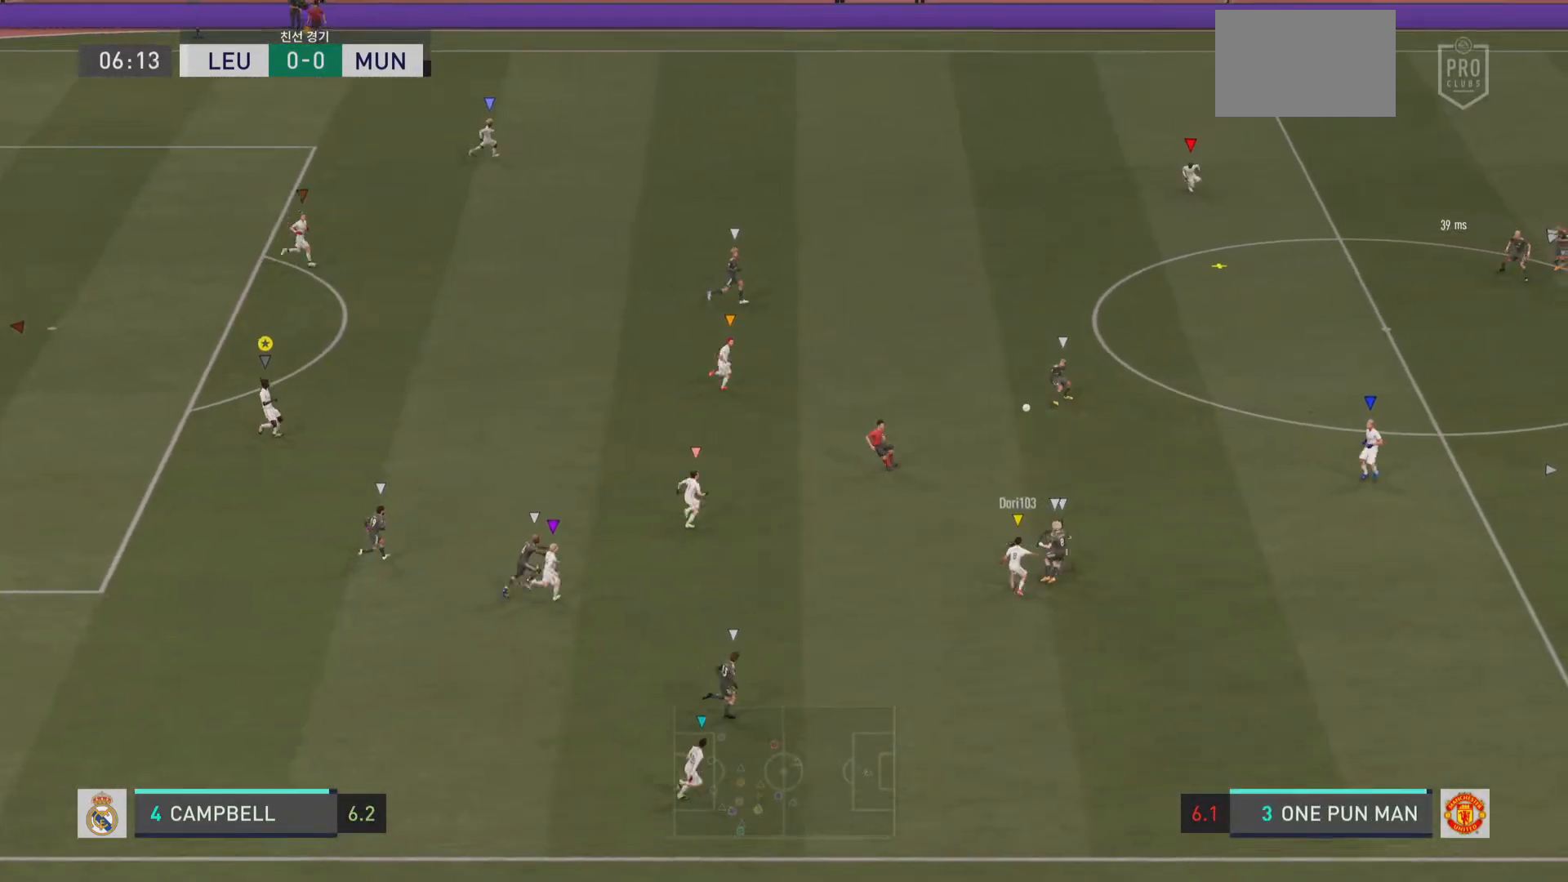
Gameplay with a controller (PlayStation layout); each line is a JSON object with the inputs held at the frame after it. "events" lists button and stick changes between this image and that frame as [ms after this image, input, new state], when the widget could be followed in between. Not read: L1 L3 R3.
{"buttons": [], "left_stick": "center", "right_stick": "center", "events": []}
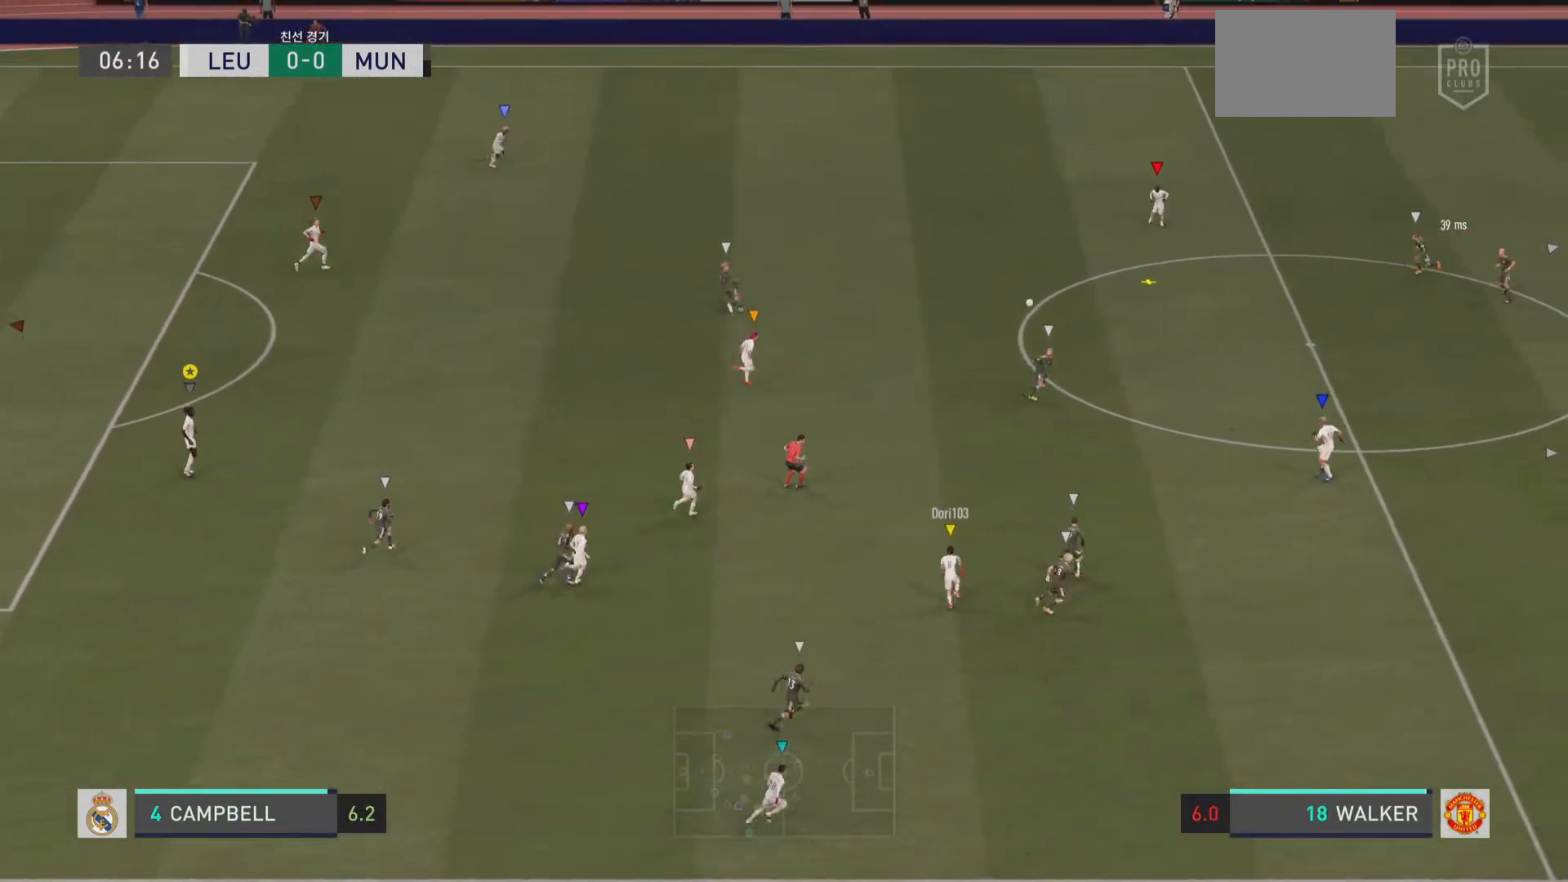
{"buttons": [], "left_stick": "center", "right_stick": "center", "events": []}
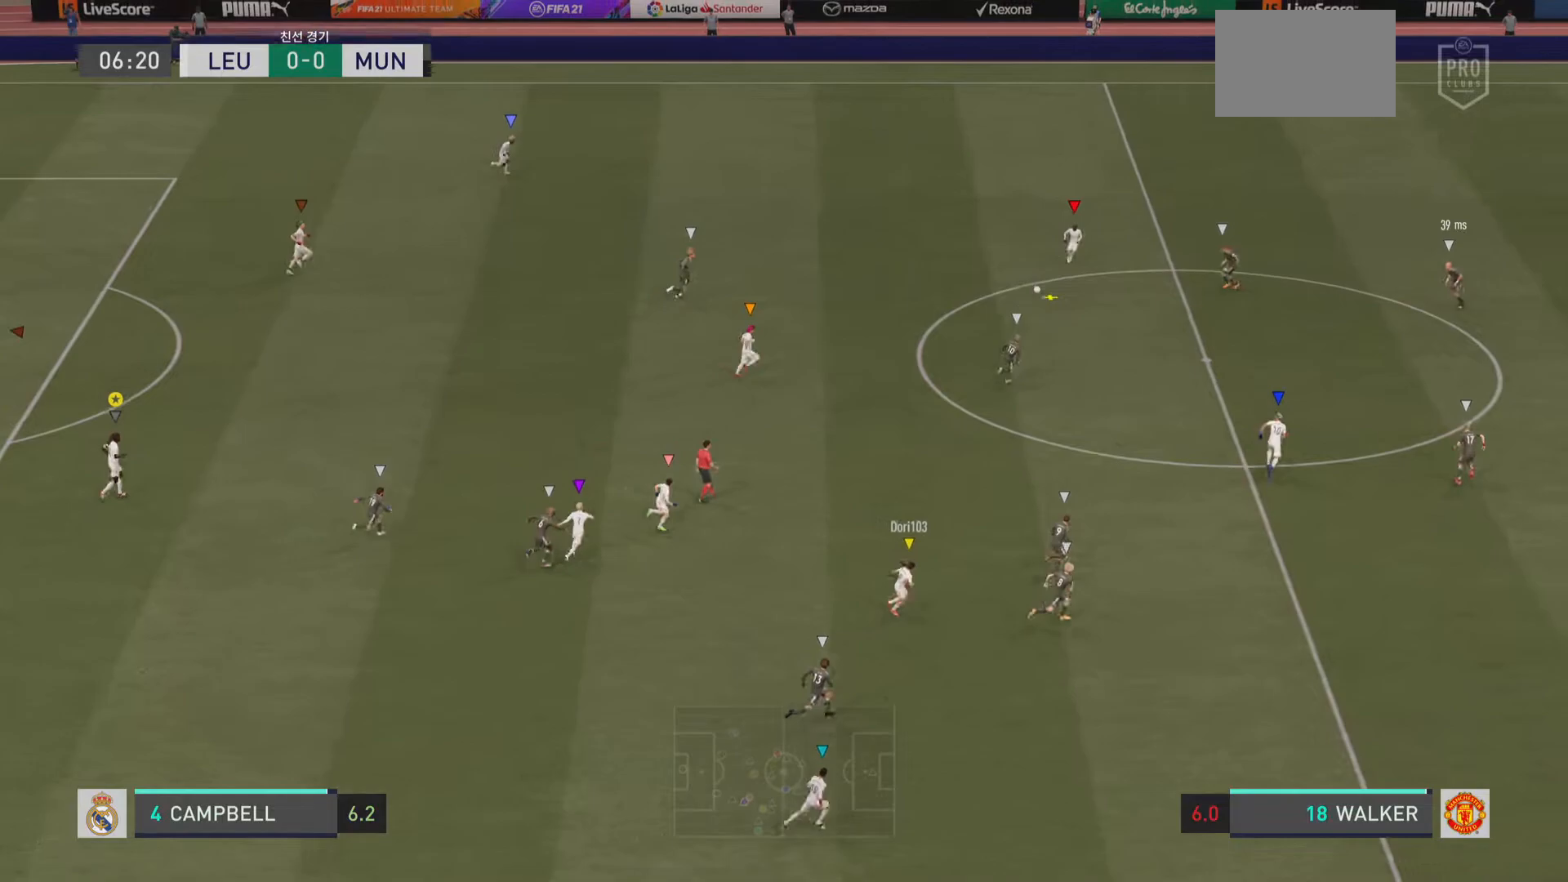
{"buttons": [], "left_stick": "center", "right_stick": "center", "events": []}
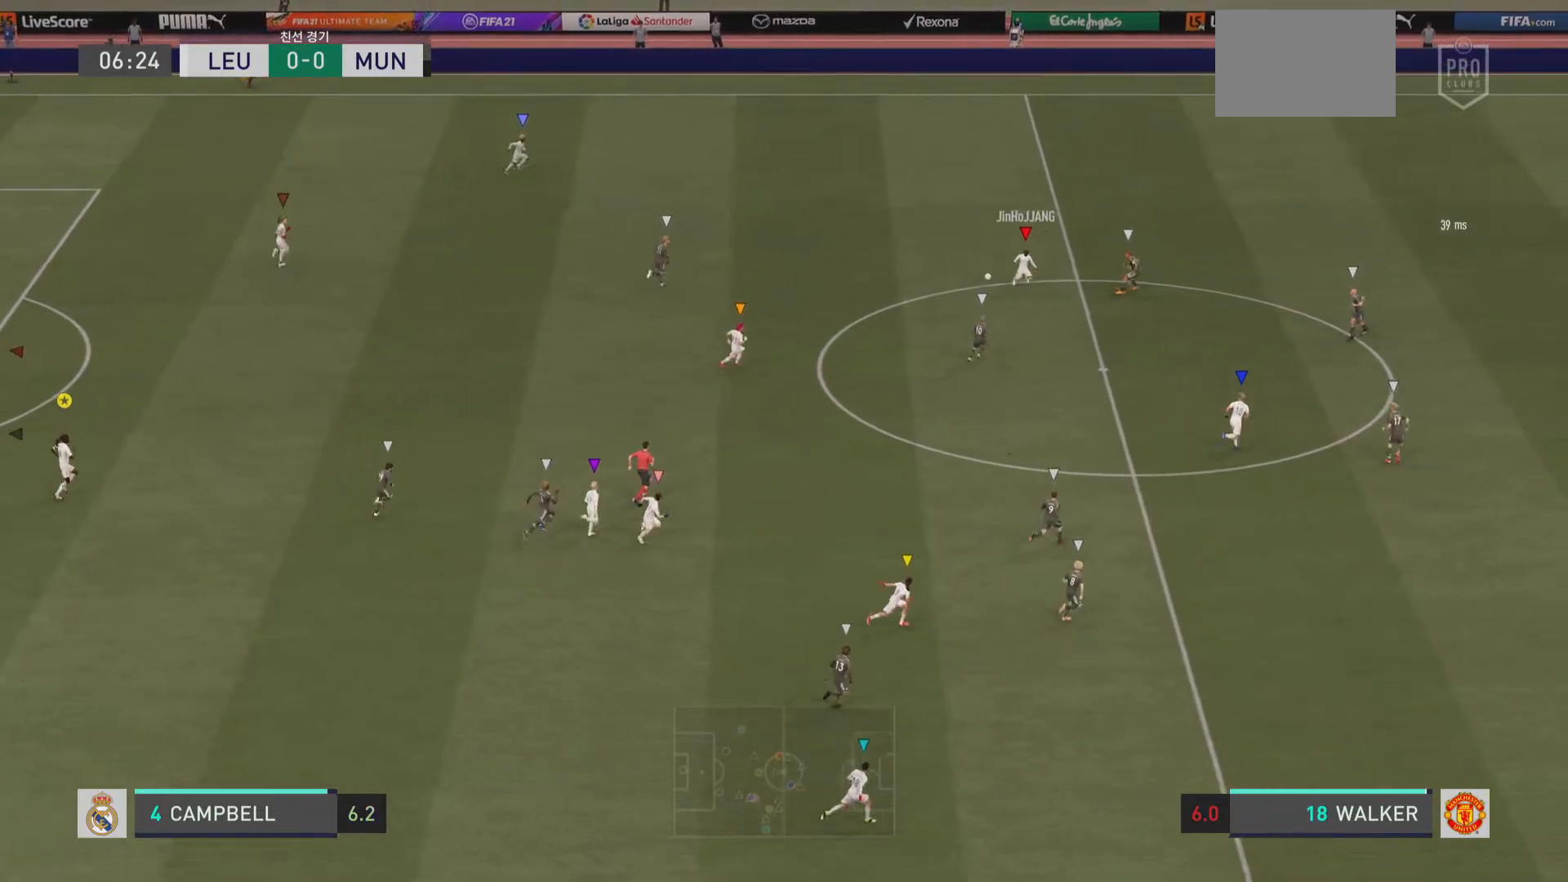
{"buttons": [], "left_stick": "center", "right_stick": "center", "events": []}
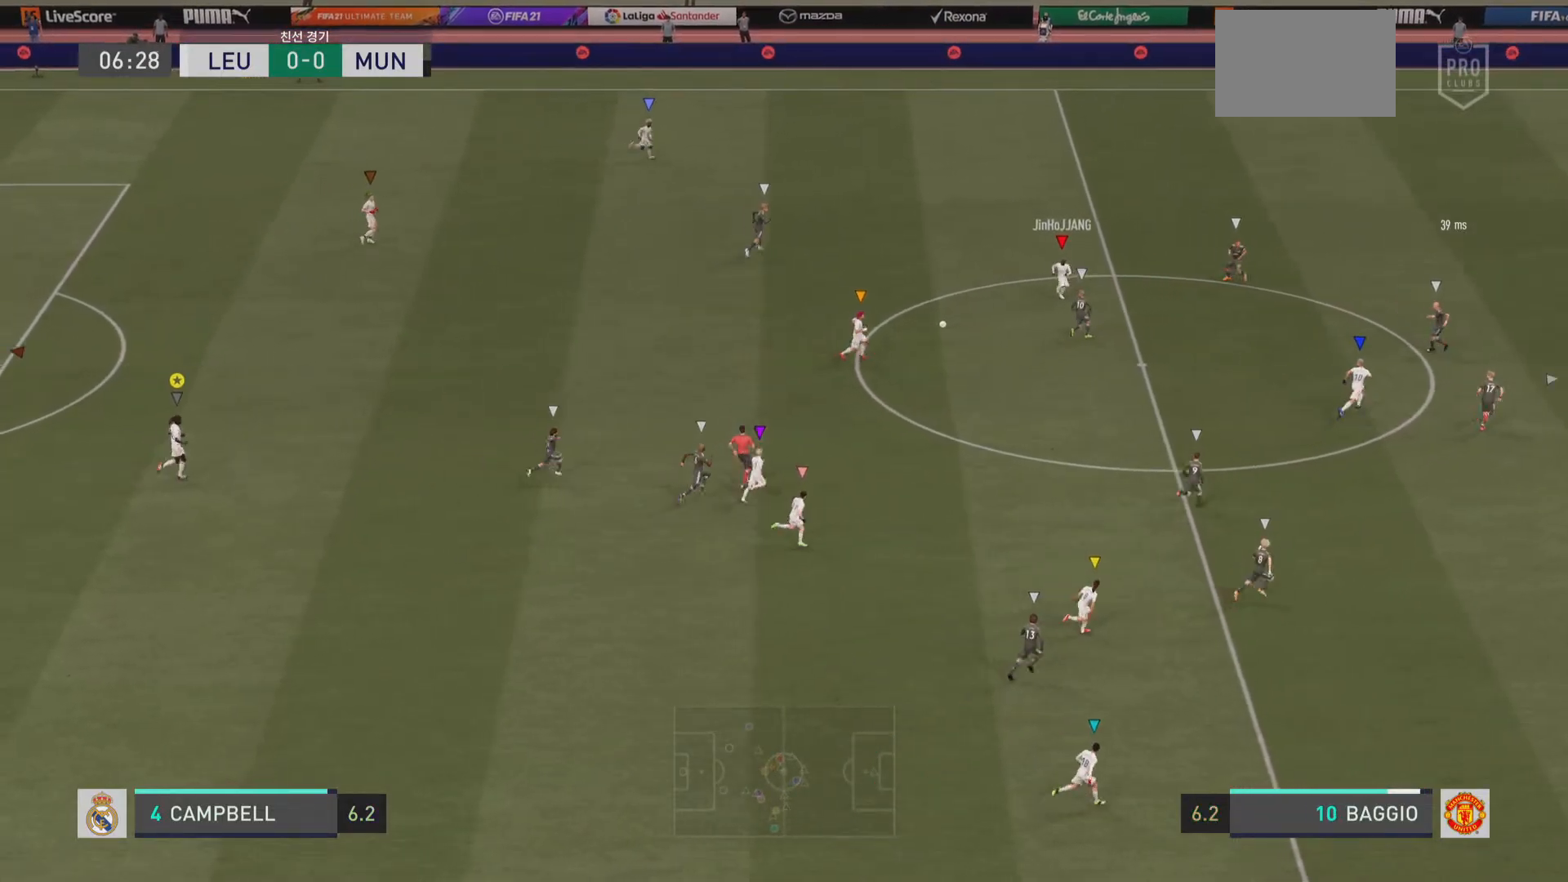
{"buttons": [], "left_stick": "right", "right_stick": "center", "events": [[367, "left_stick", "right"]]}
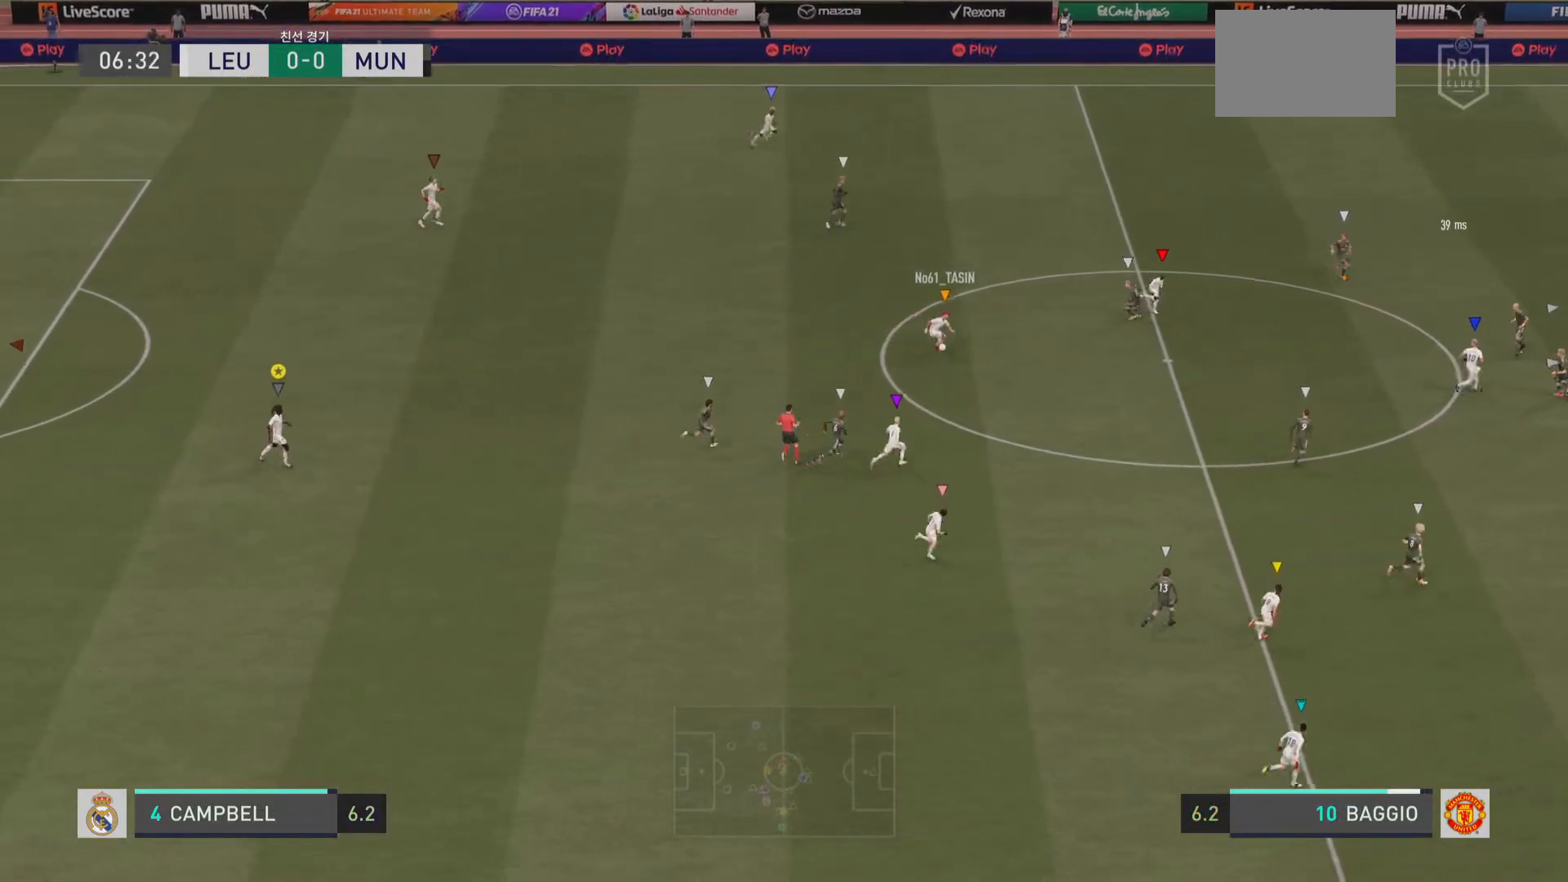
{"buttons": ["R2"], "left_stick": "right", "right_stick": "center", "events": [[217, "R2", "down"]]}
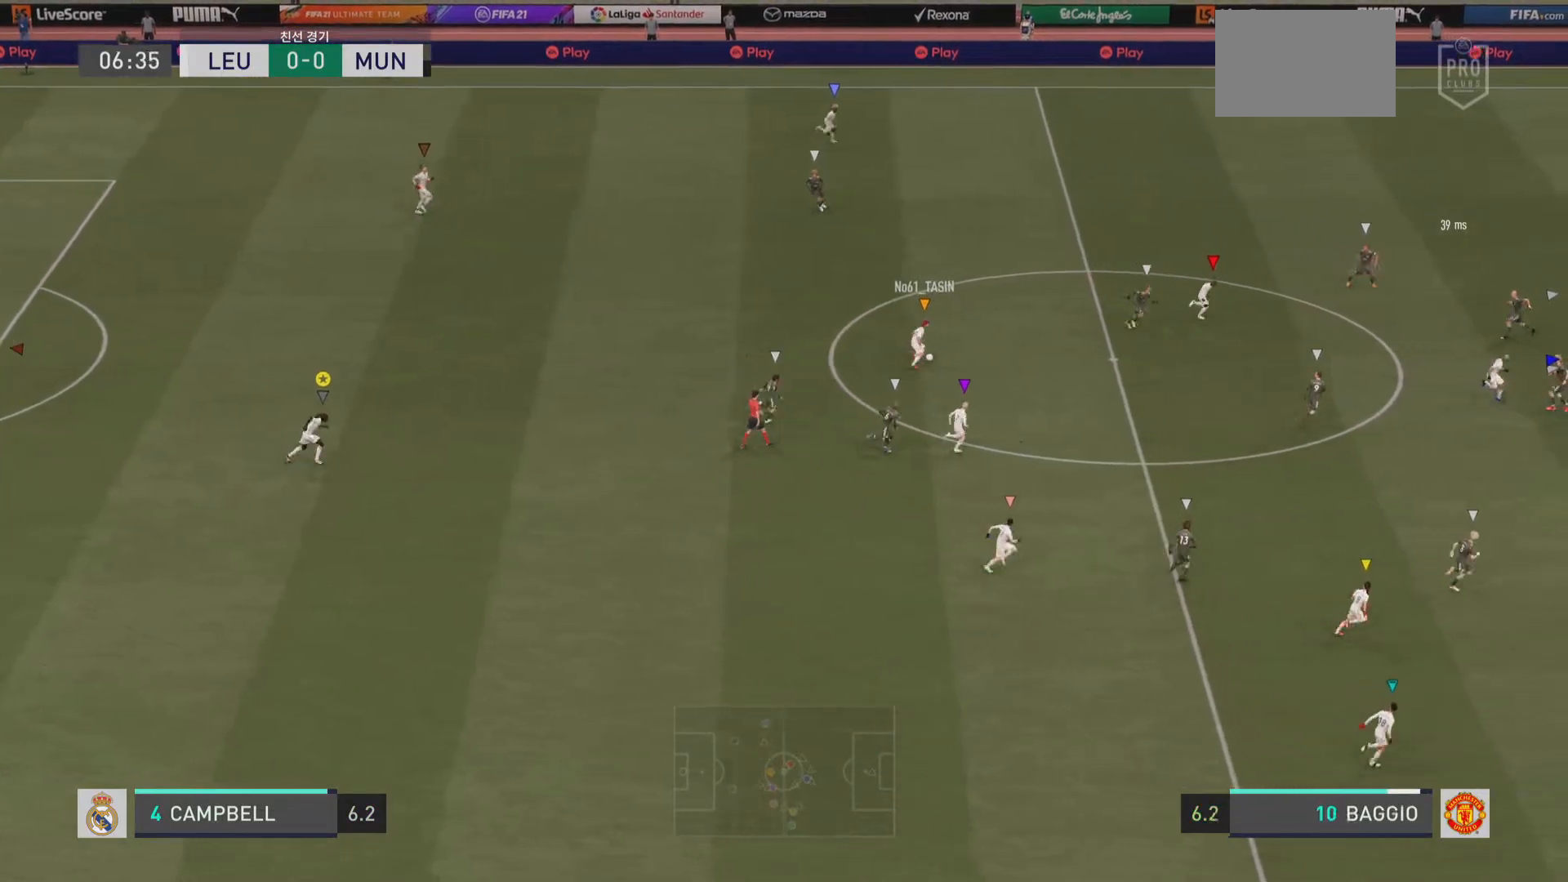
{"buttons": ["R2"], "left_stick": "right", "right_stick": "center", "events": []}
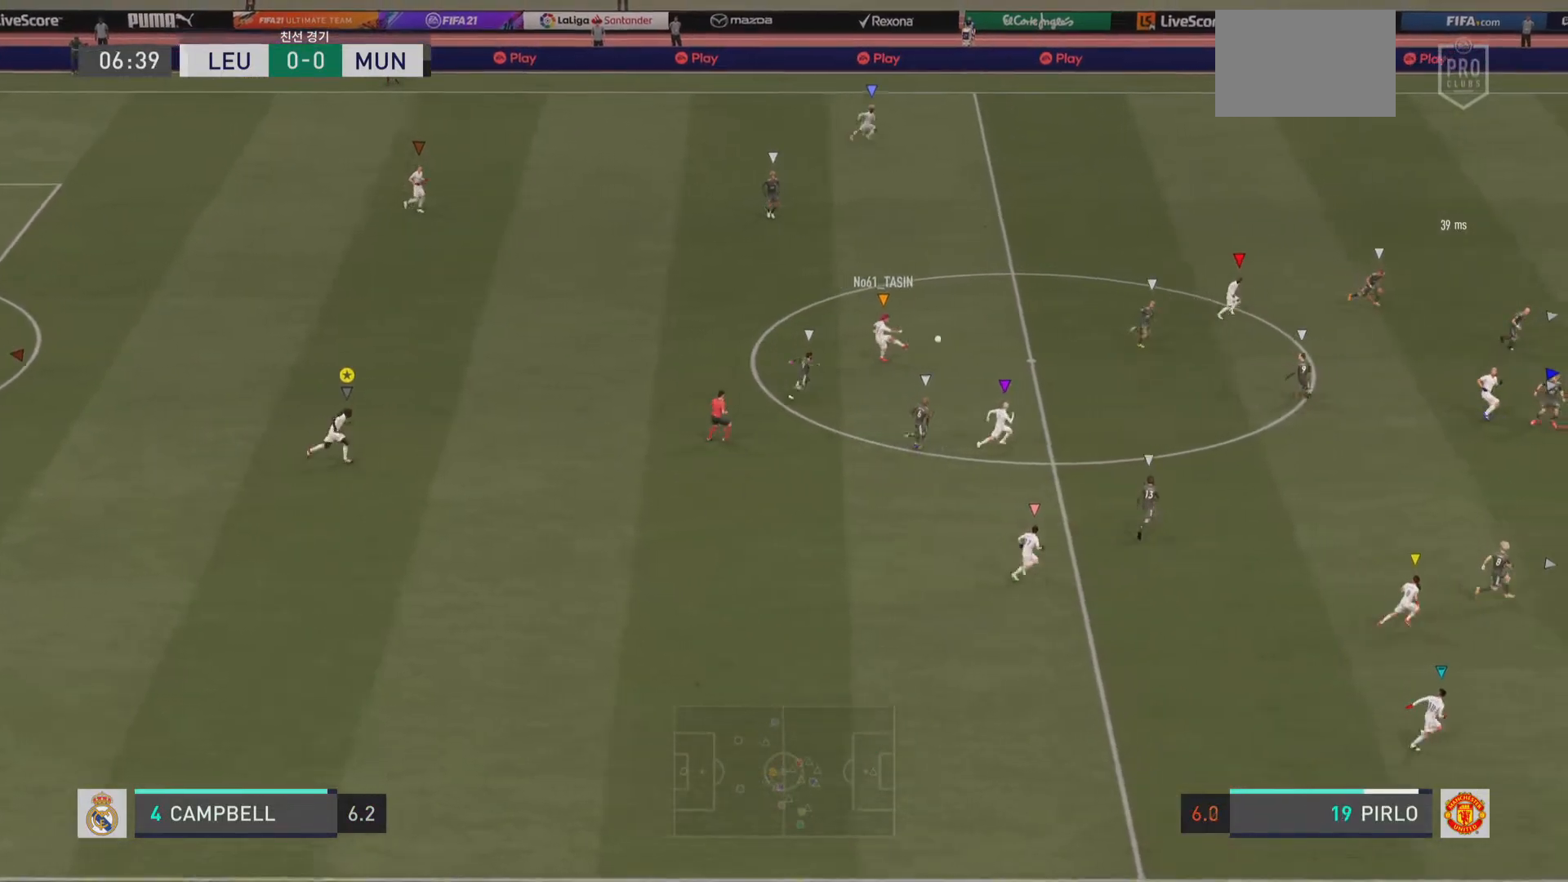
{"buttons": ["R2"], "left_stick": "right", "right_stick": "center", "events": []}
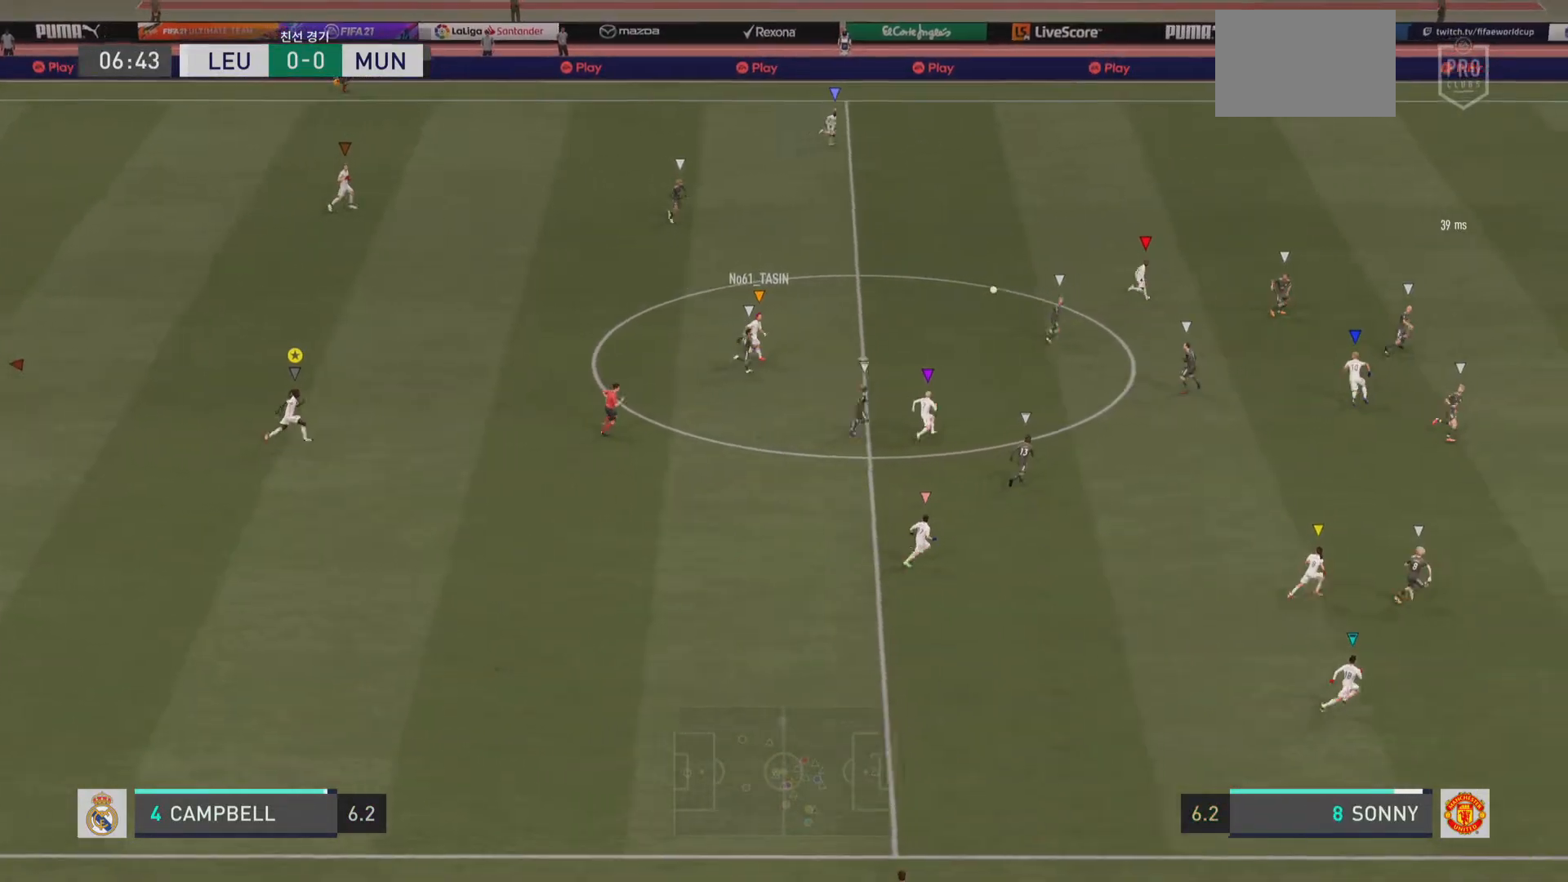
{"buttons": ["R2"], "left_stick": "right", "right_stick": "center", "events": []}
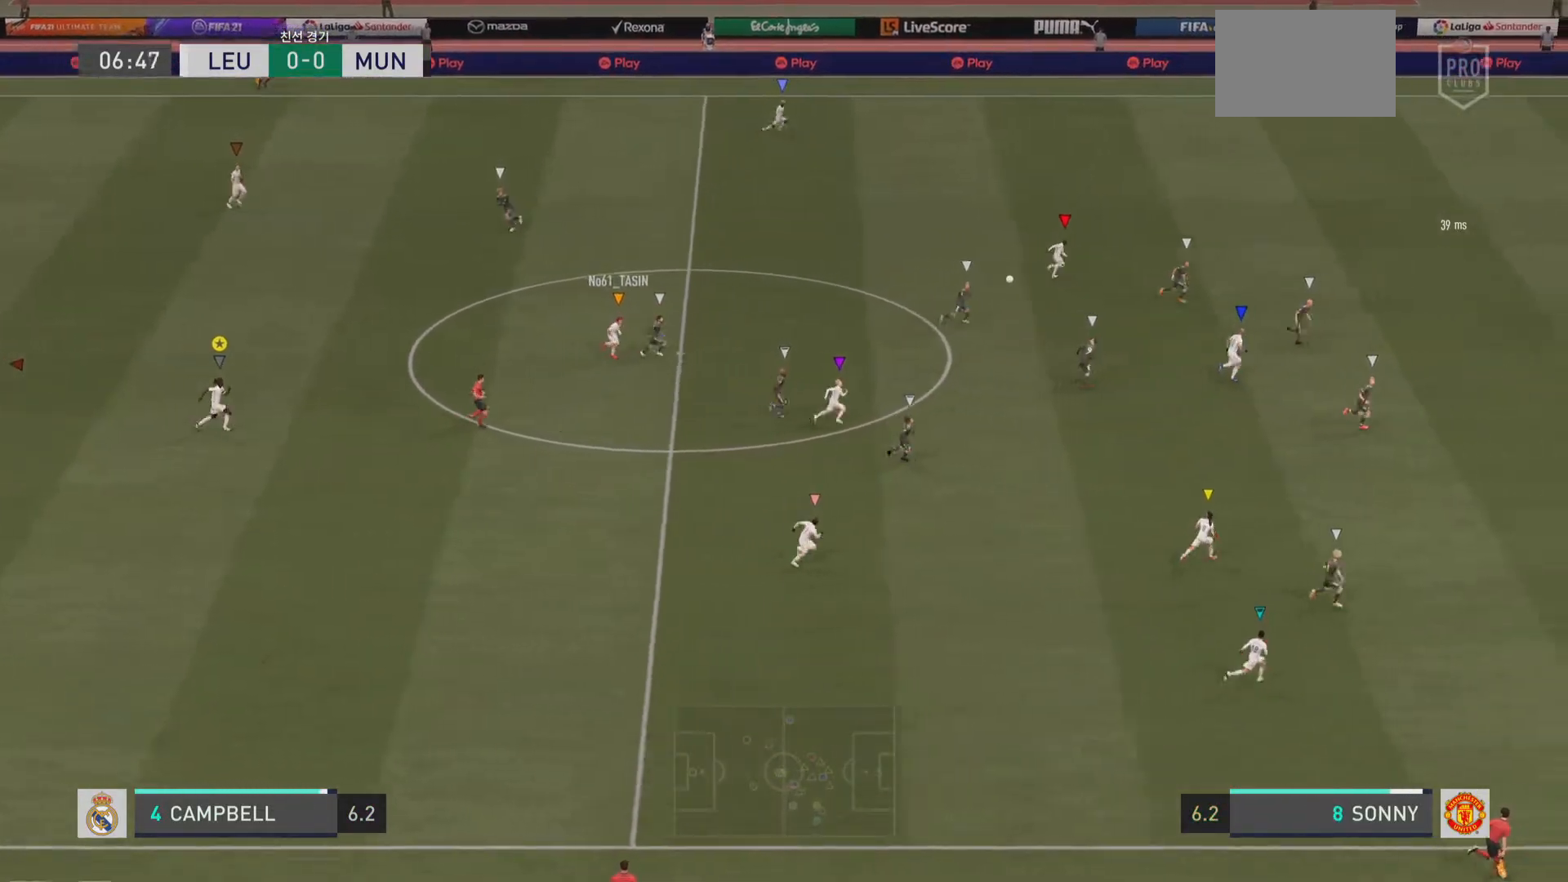
{"buttons": ["R2"], "left_stick": "right", "right_stick": "center", "events": []}
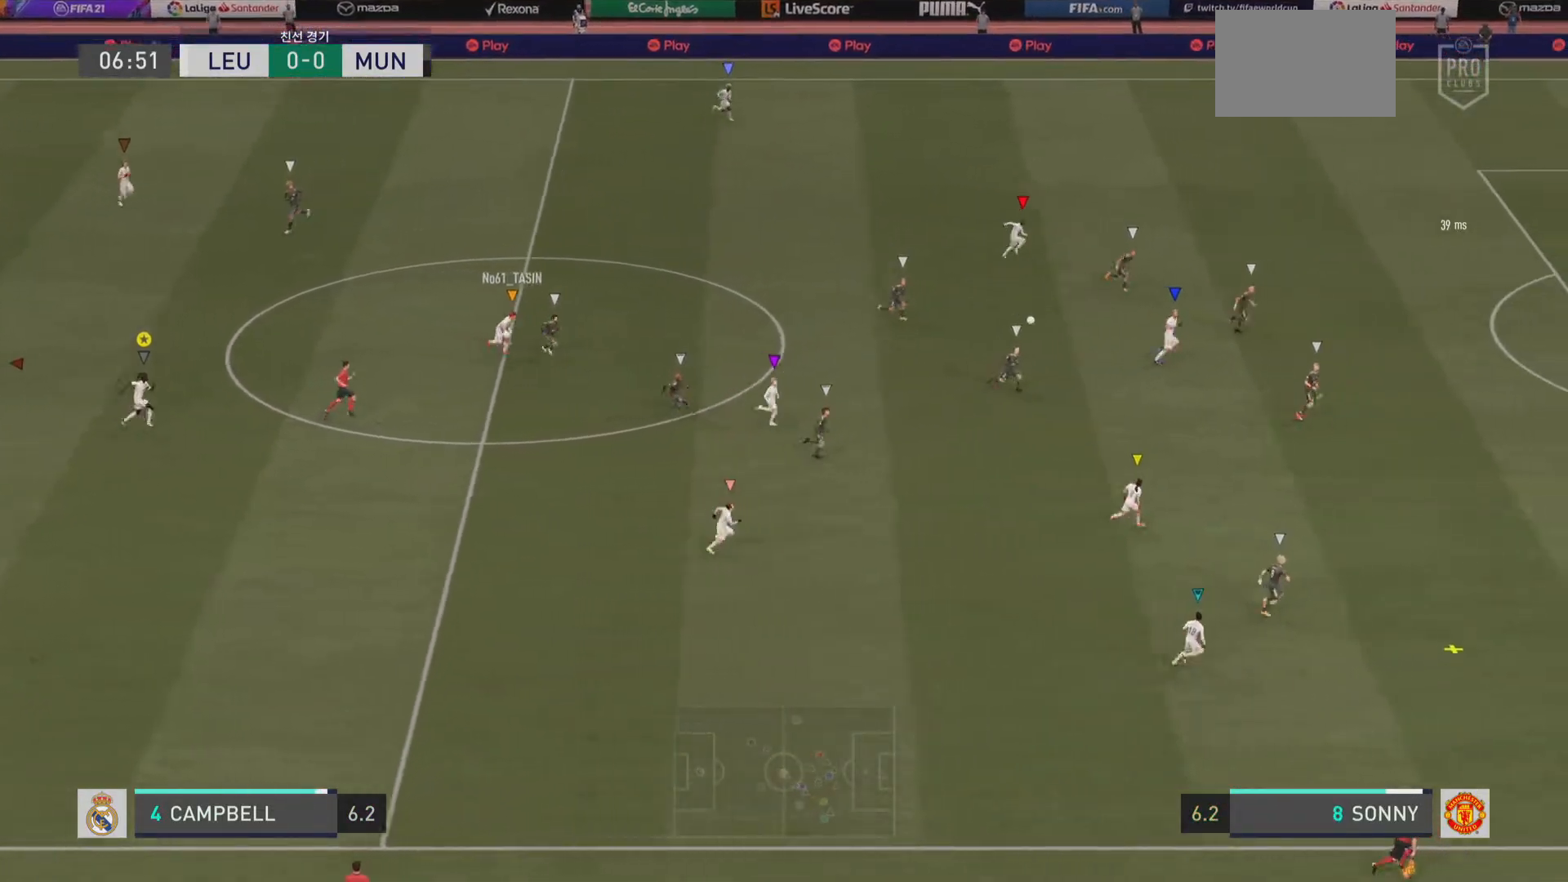
{"buttons": ["R2"], "left_stick": "center", "right_stick": "center", "events": [[484, "left_stick", "center"]]}
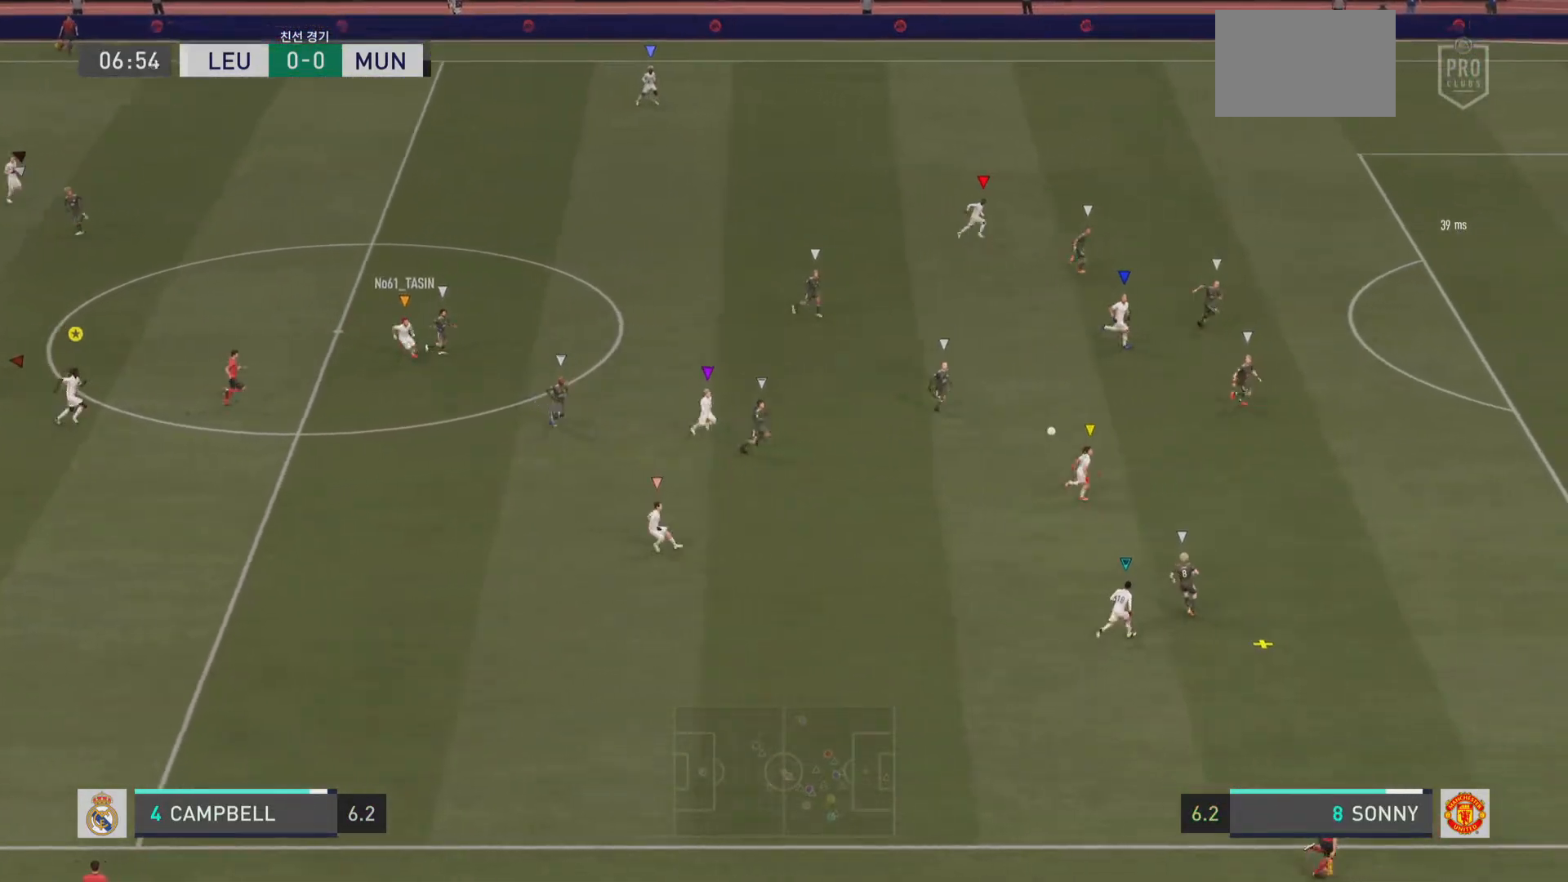
{"buttons": [], "left_stick": "center", "right_stick": "center", "events": [[17, "R2", "up"]]}
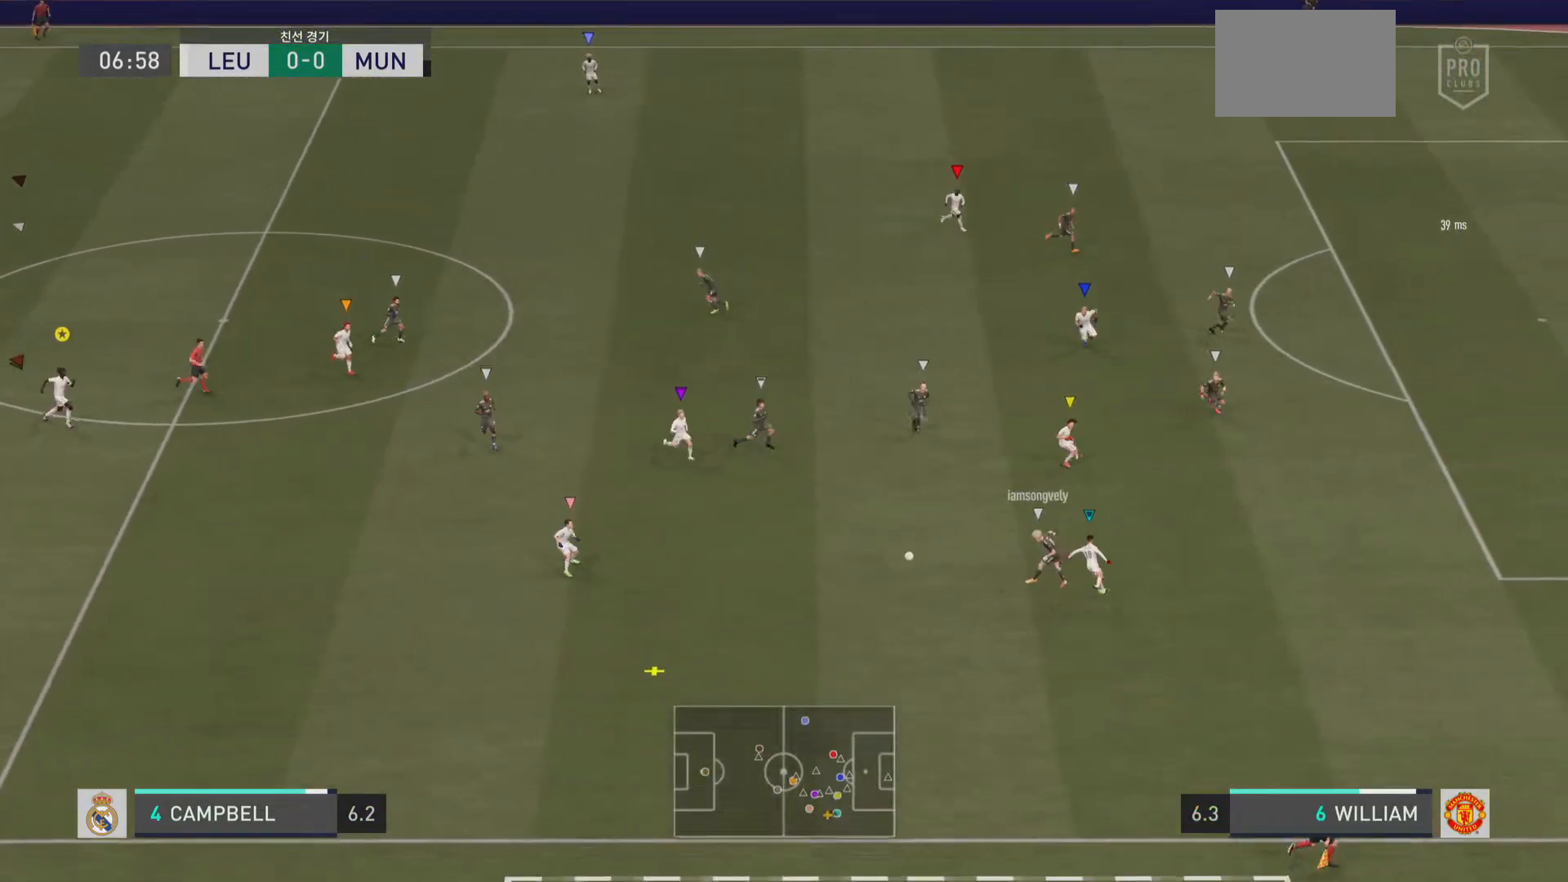
{"buttons": [], "left_stick": "center", "right_stick": "center", "events": []}
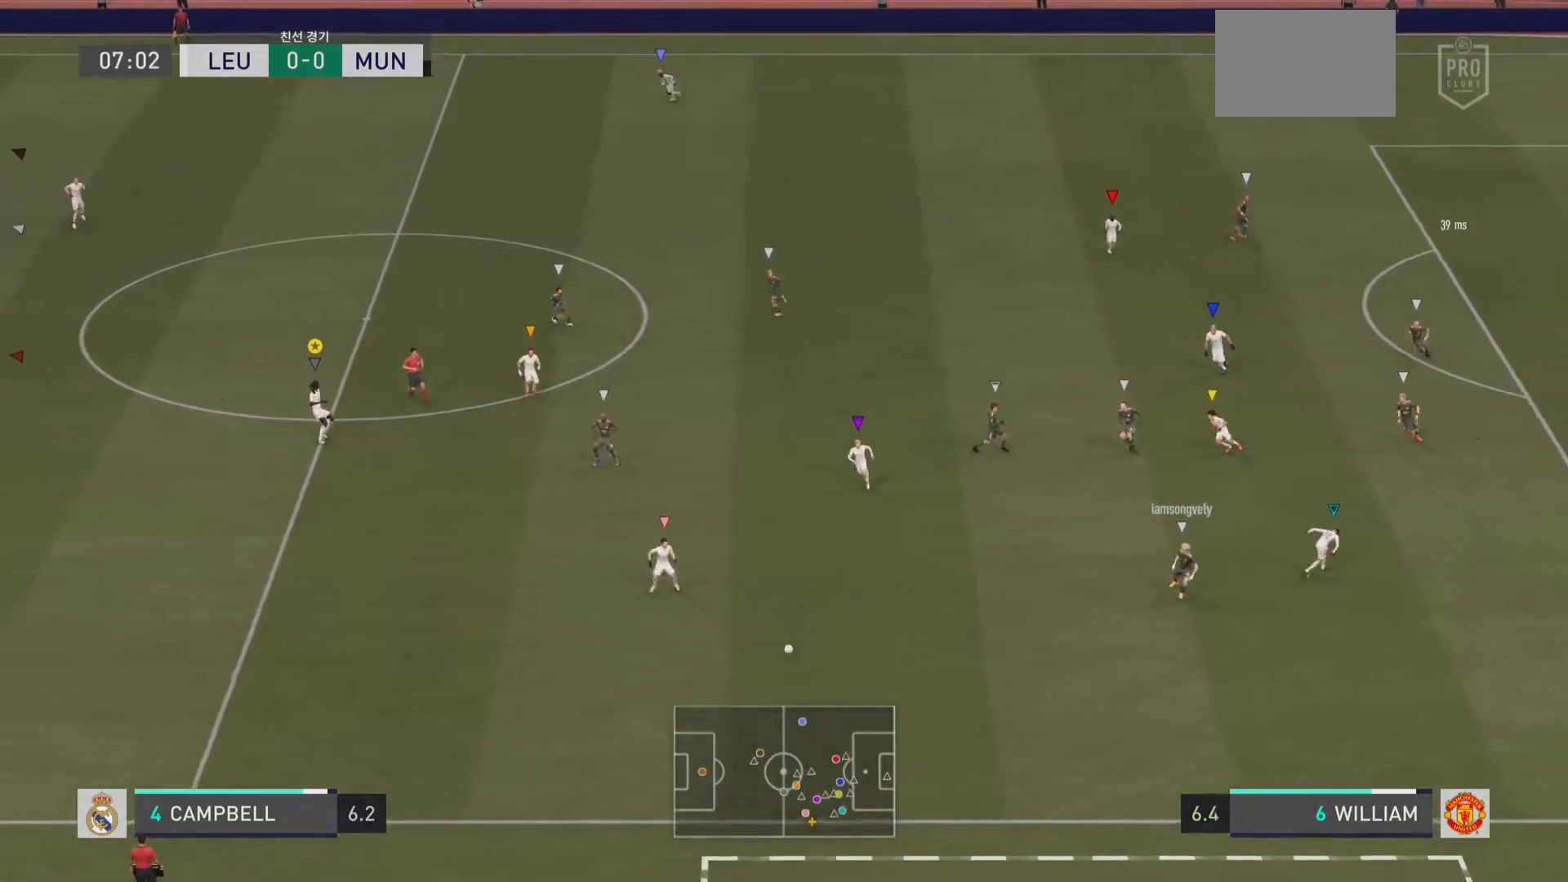
{"buttons": ["R2"], "left_stick": "down-left", "right_stick": "center", "events": [[33, "left_stick", "down-left"], [167, "R2", "down"]]}
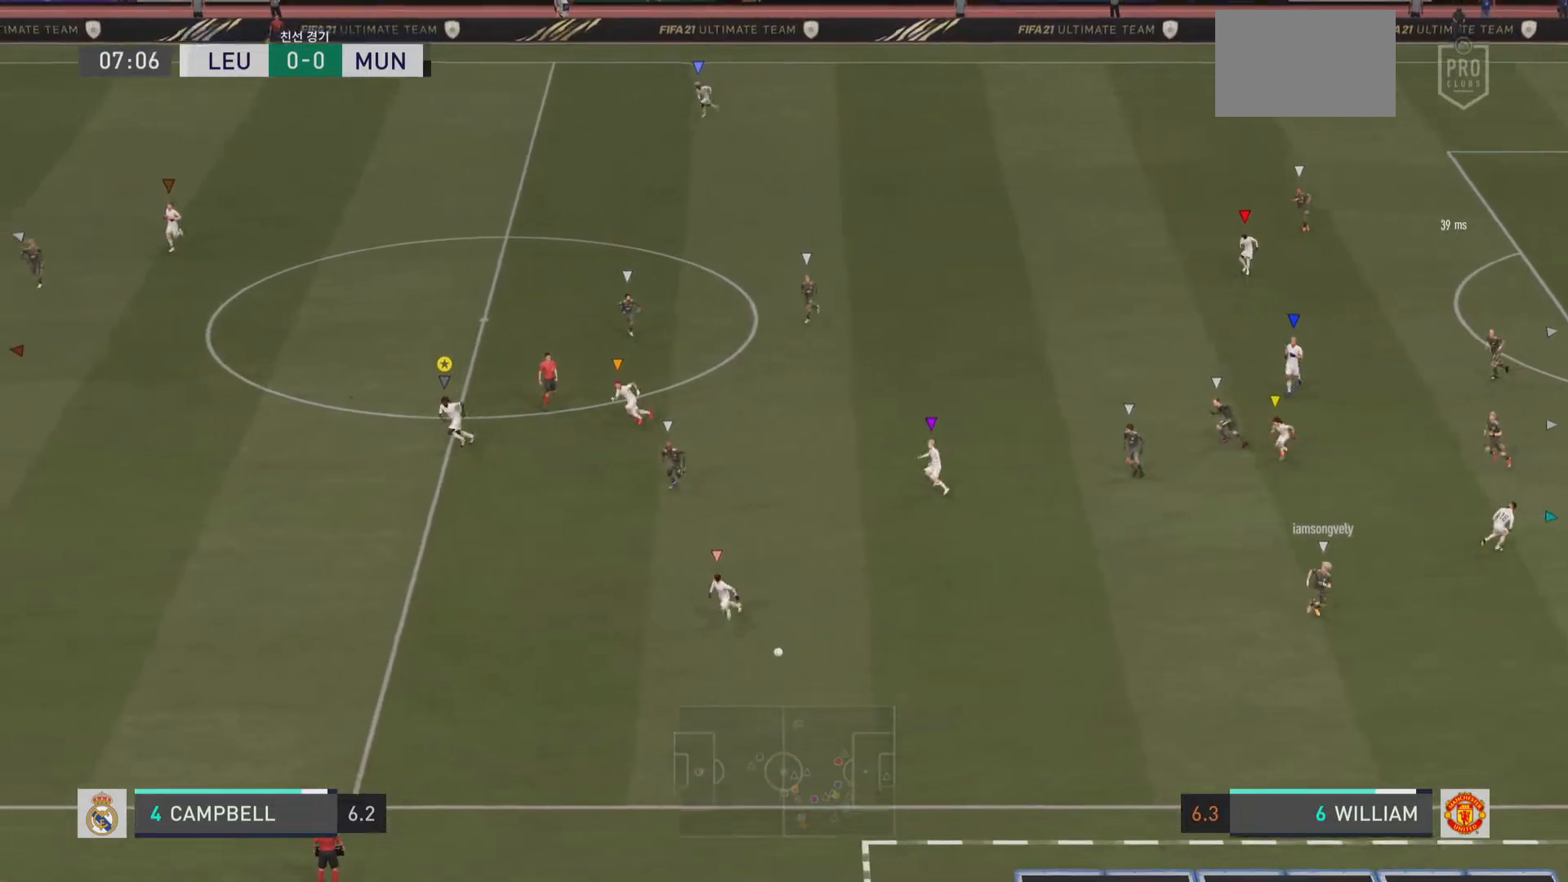
{"buttons": ["R2"], "left_stick": "down-left", "right_stick": "center", "events": []}
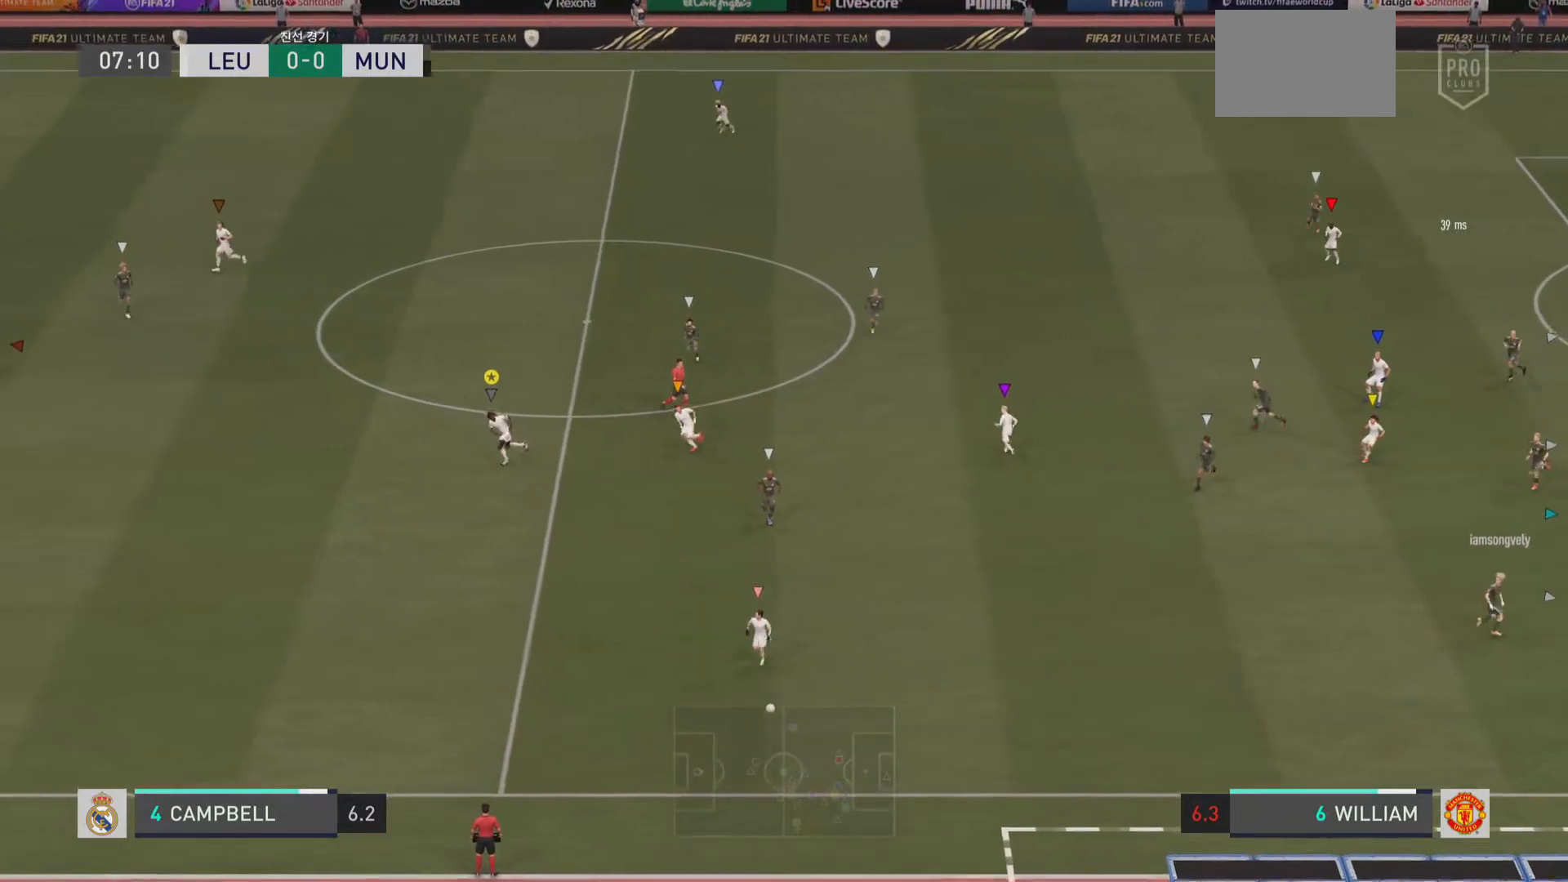
{"buttons": ["R2"], "left_stick": "down-left", "right_stick": "center", "events": []}
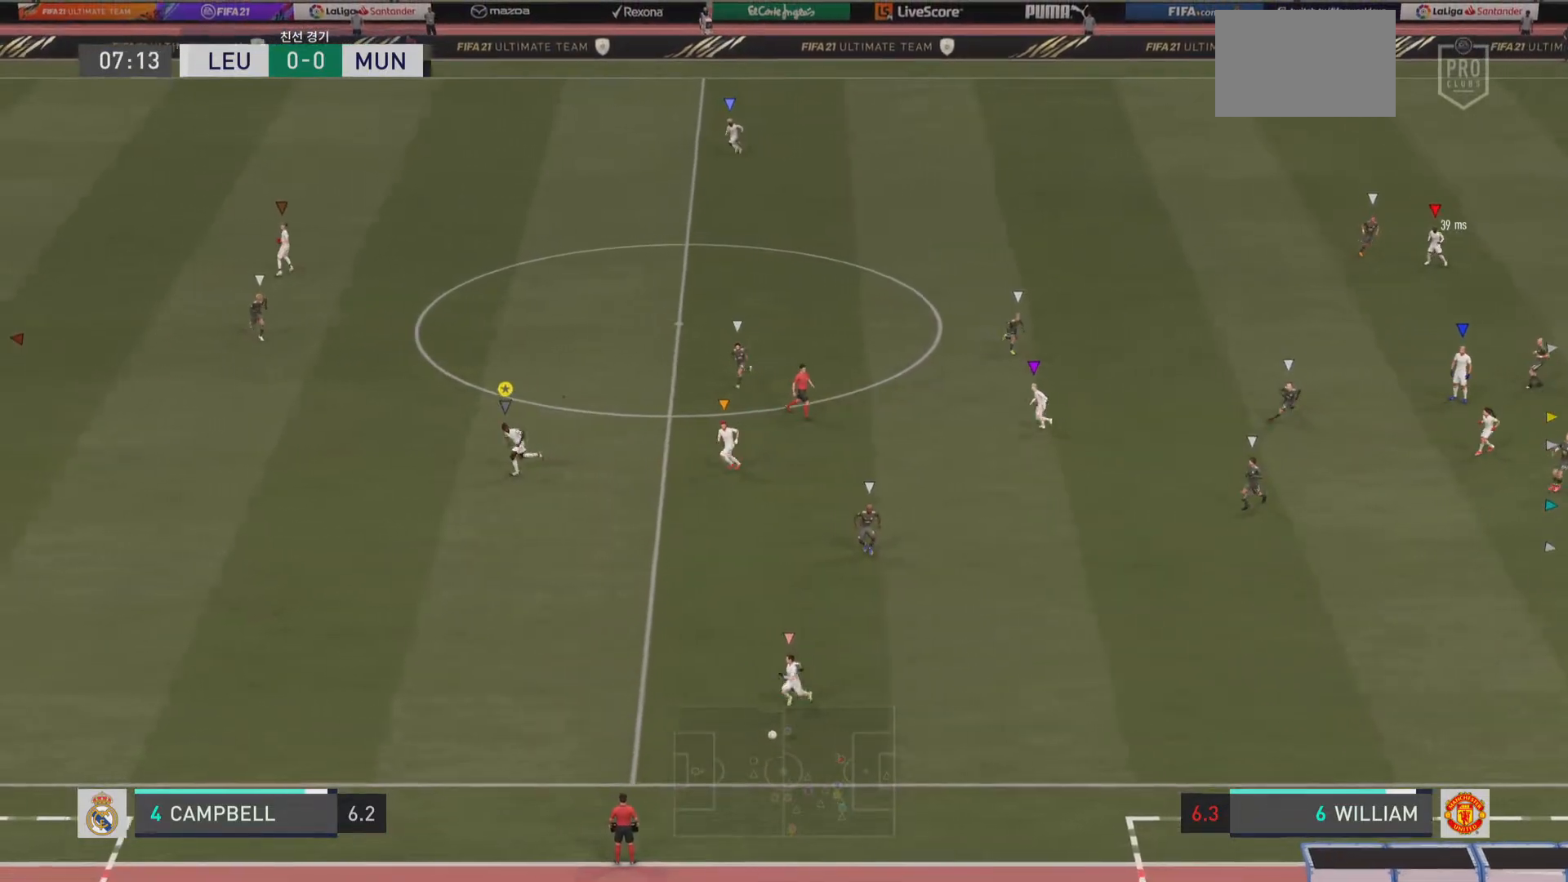
{"buttons": ["R2"], "left_stick": "down-left", "right_stick": "center", "events": []}
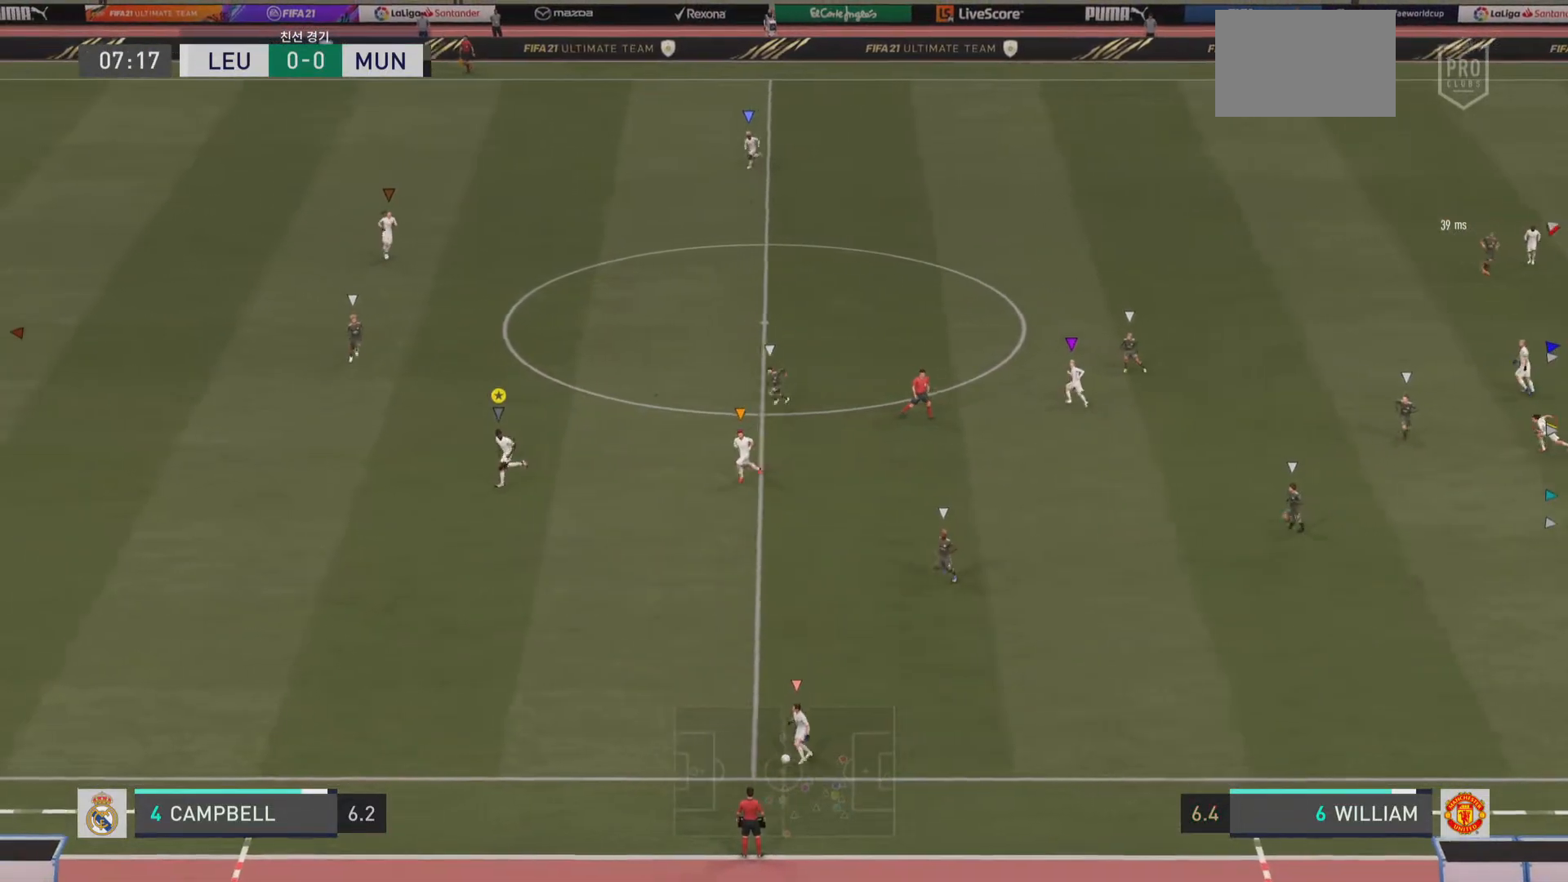
{"buttons": [], "left_stick": "down-left", "right_stick": "center", "events": [[117, "R2", "up"]]}
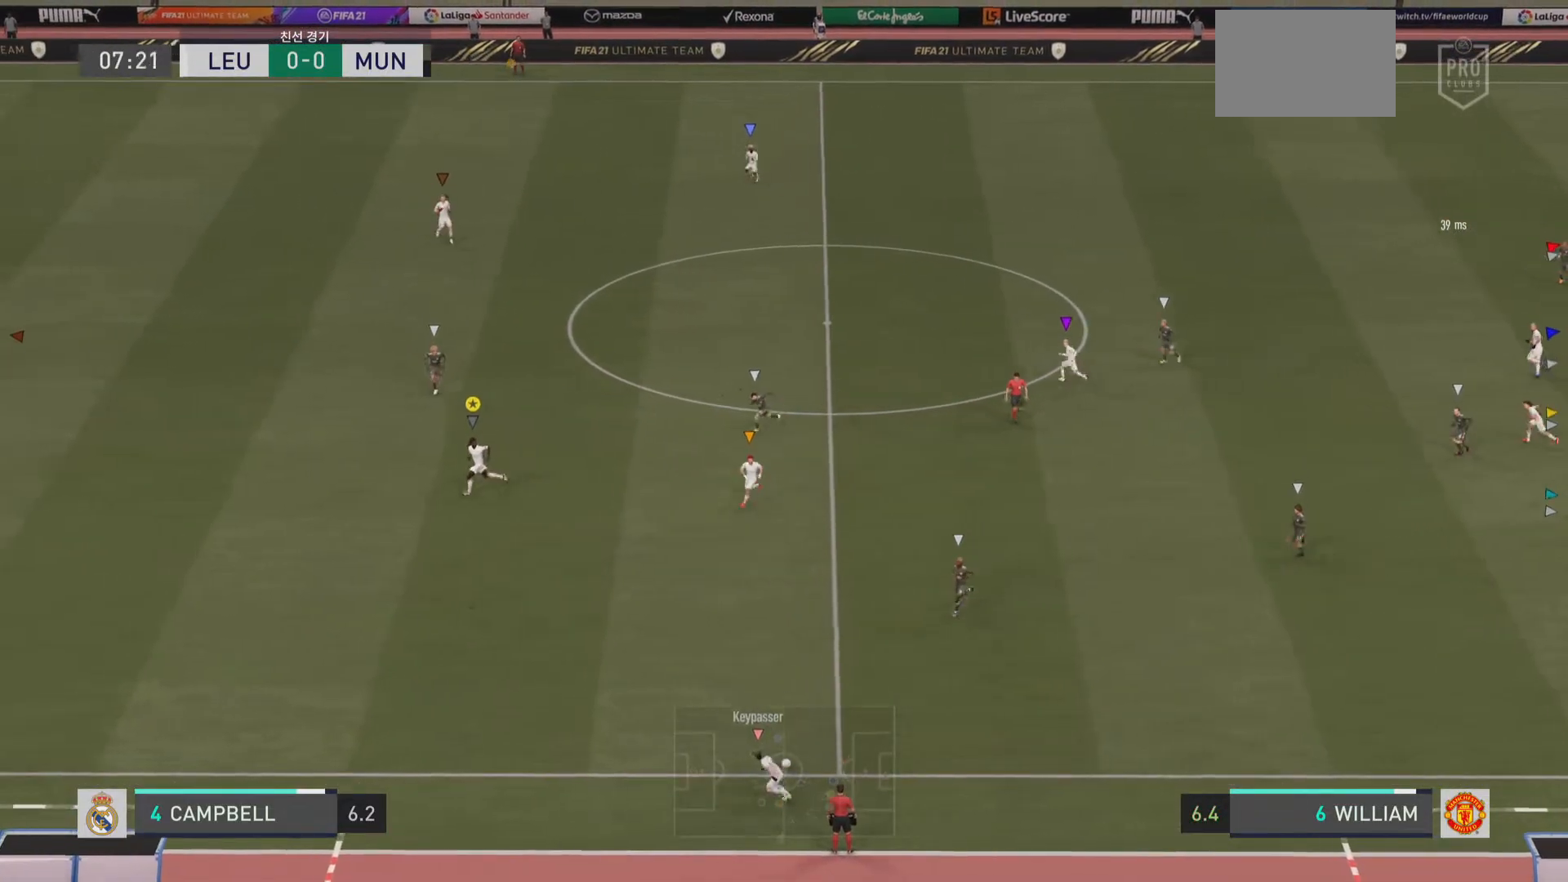
{"buttons": [], "left_stick": "left", "right_stick": "center", "events": [[234, "left_stick", "left"]]}
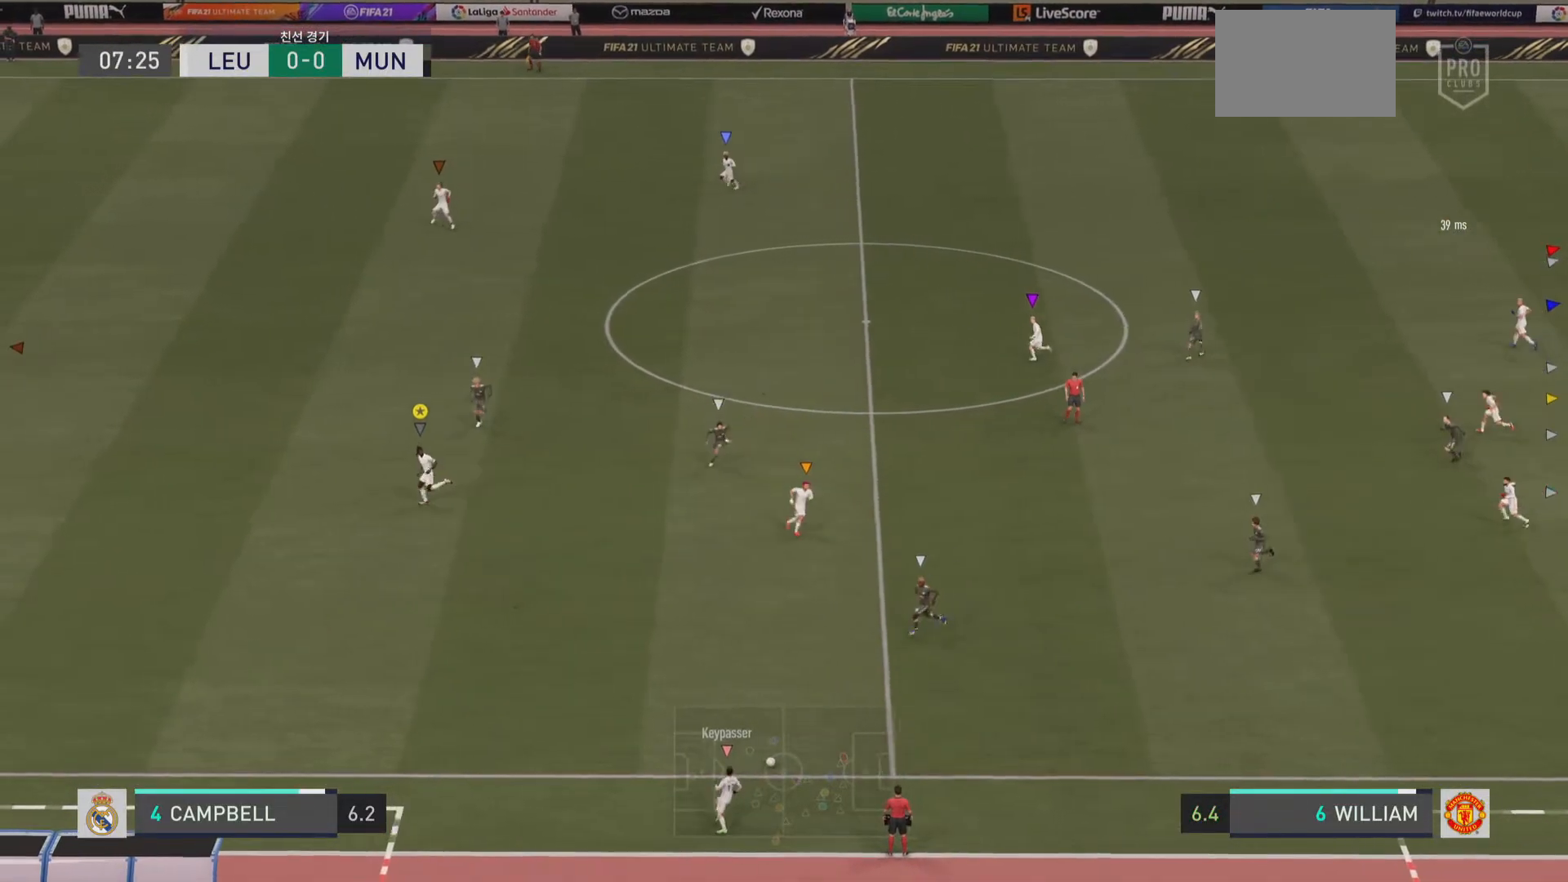
{"buttons": [], "left_stick": "down-left", "right_stick": "center", "events": [[300, "left_stick", "down-left"]]}
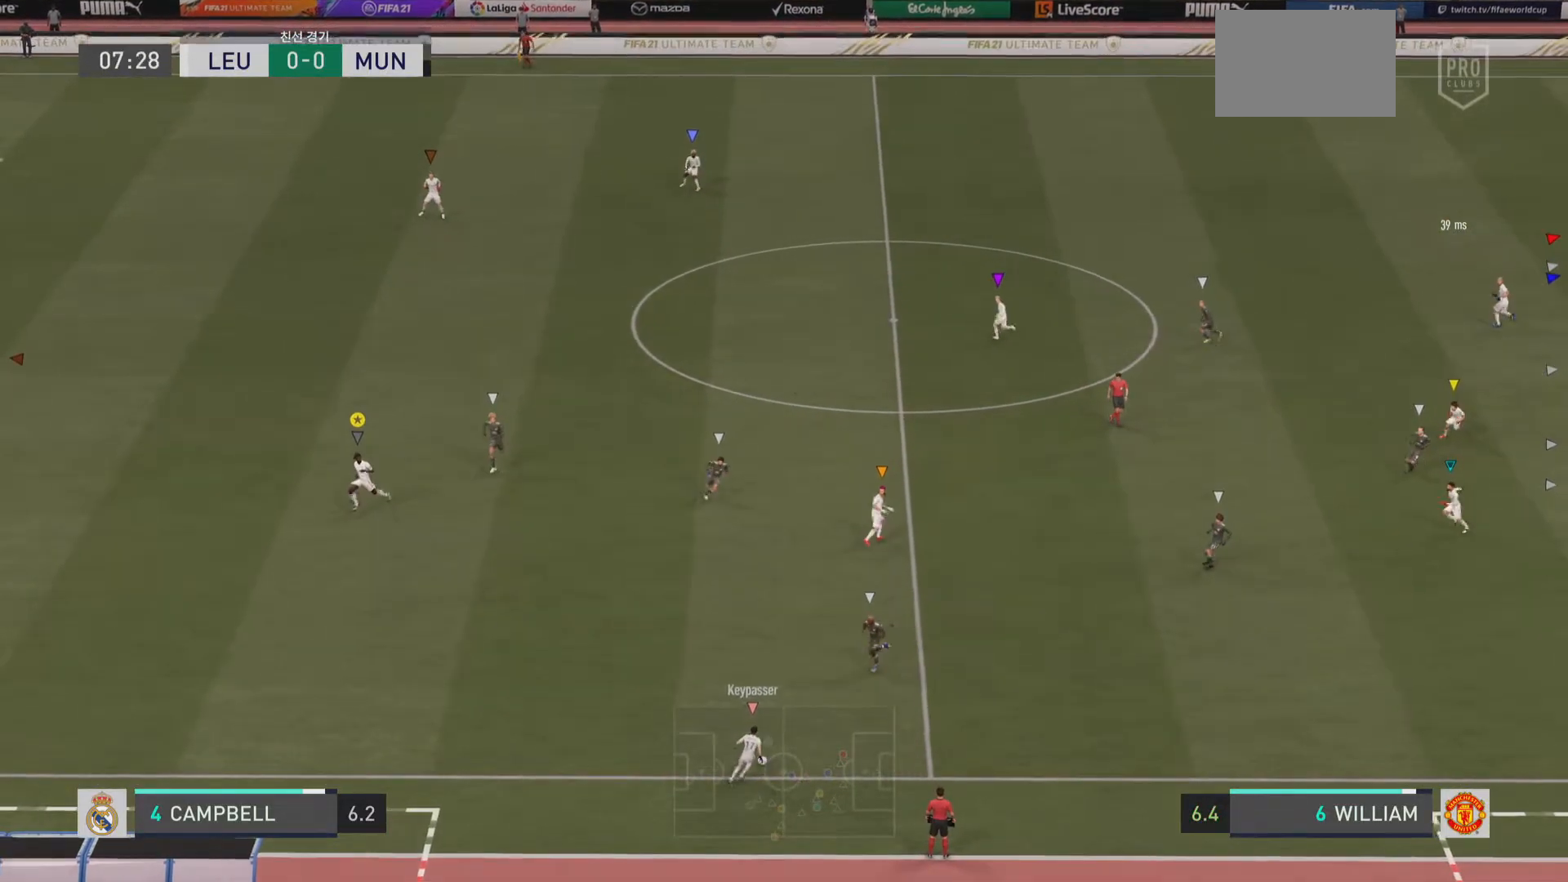
{"buttons": [], "left_stick": "down-left", "right_stick": "center", "events": []}
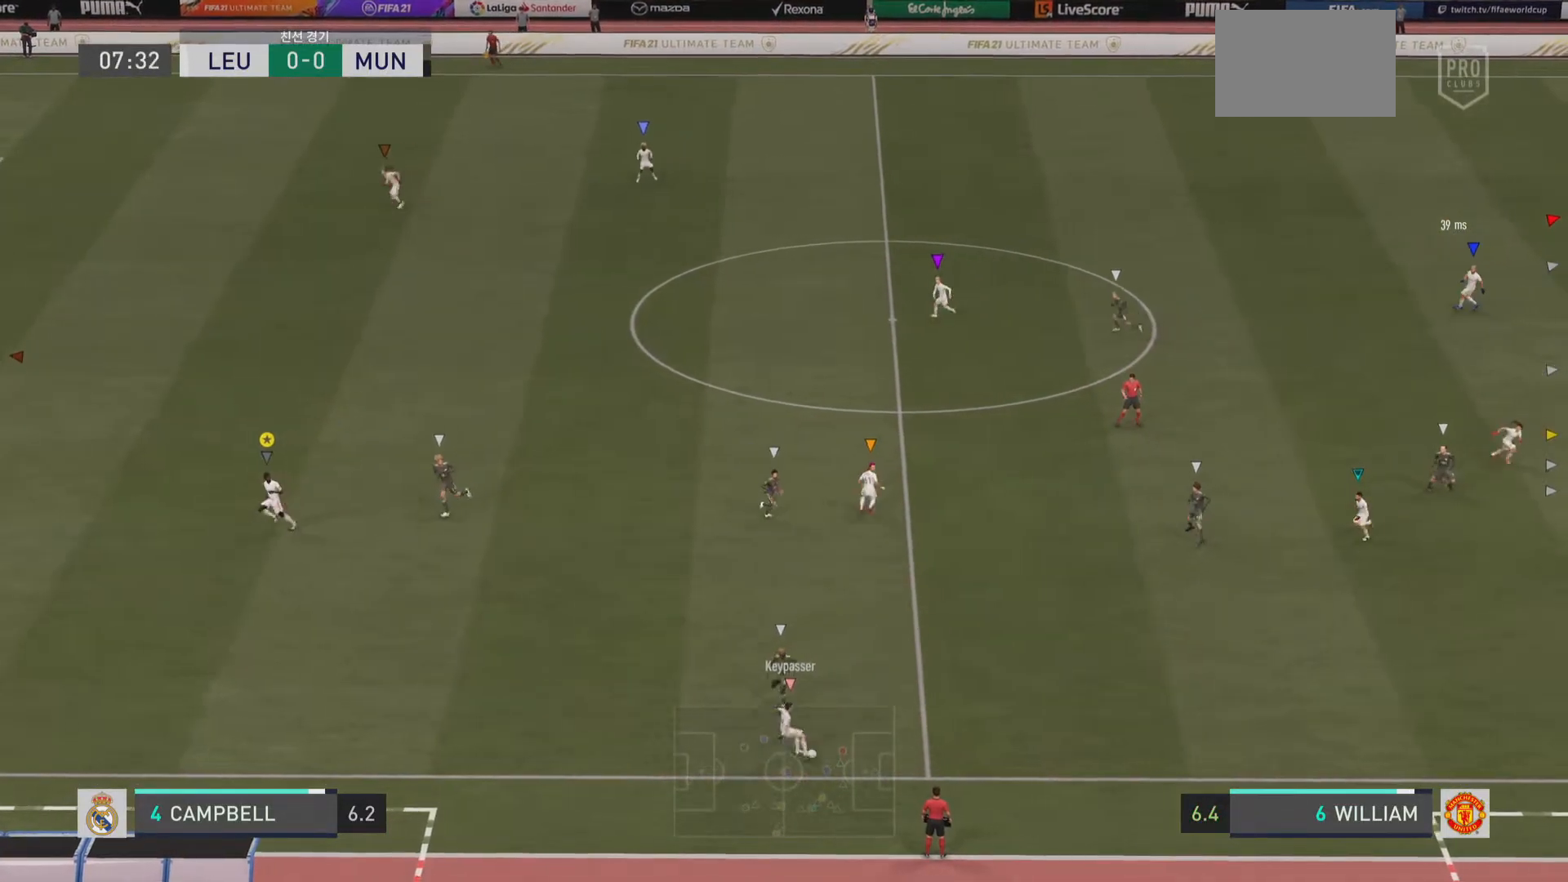
{"buttons": [], "left_stick": "up-right", "right_stick": "center", "events": [[217, "left_stick", "center"], [384, "left_stick", "up-right"]]}
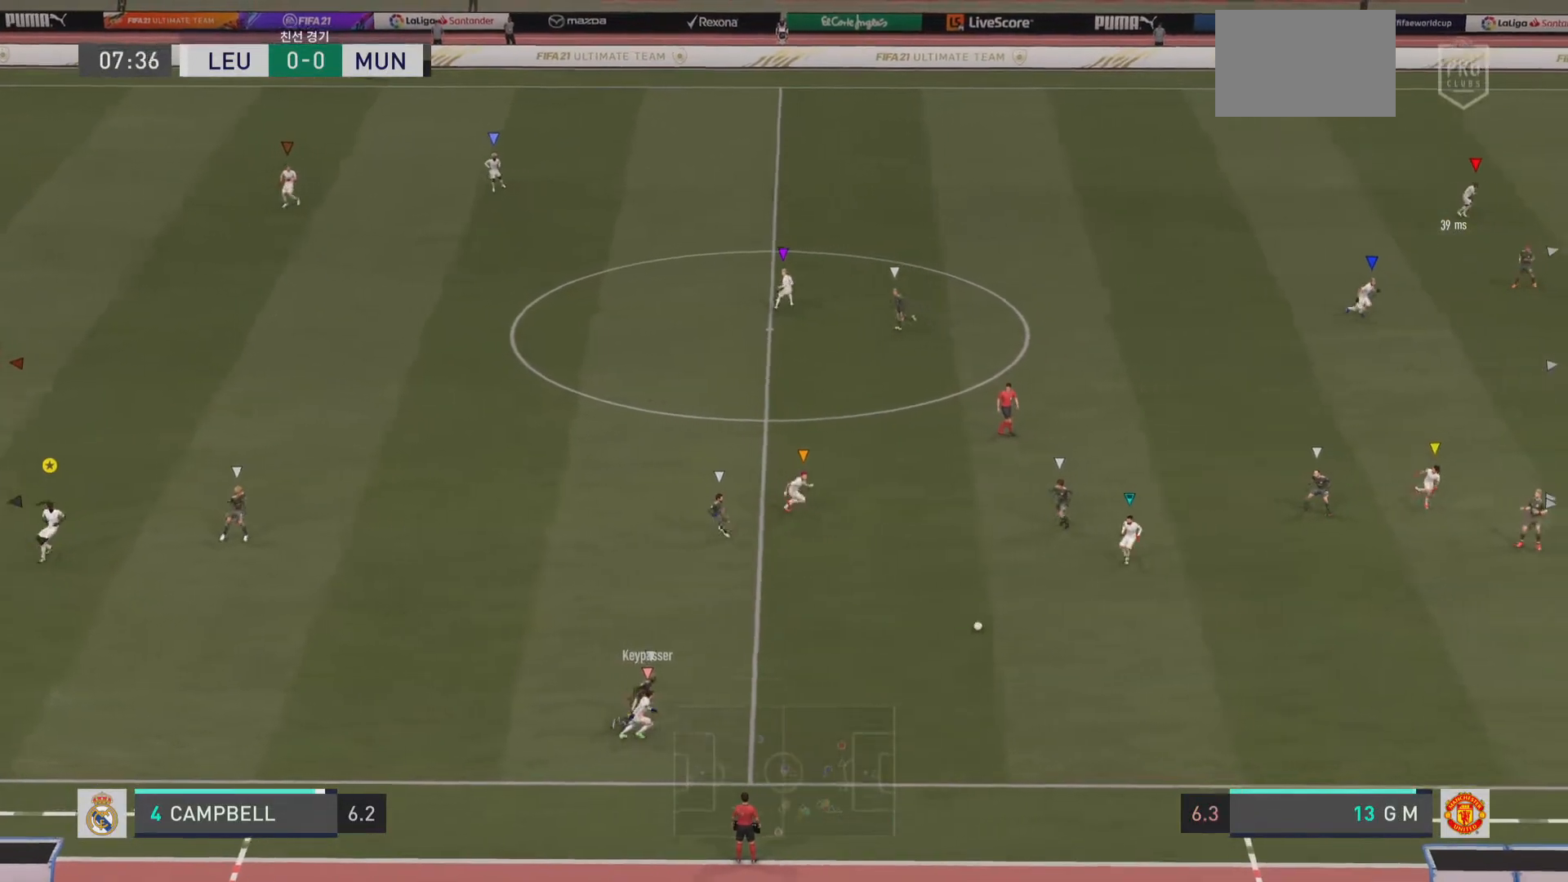
{"buttons": ["R2"], "left_stick": "up-right", "right_stick": "center", "events": [[367, "R2", "down"]]}
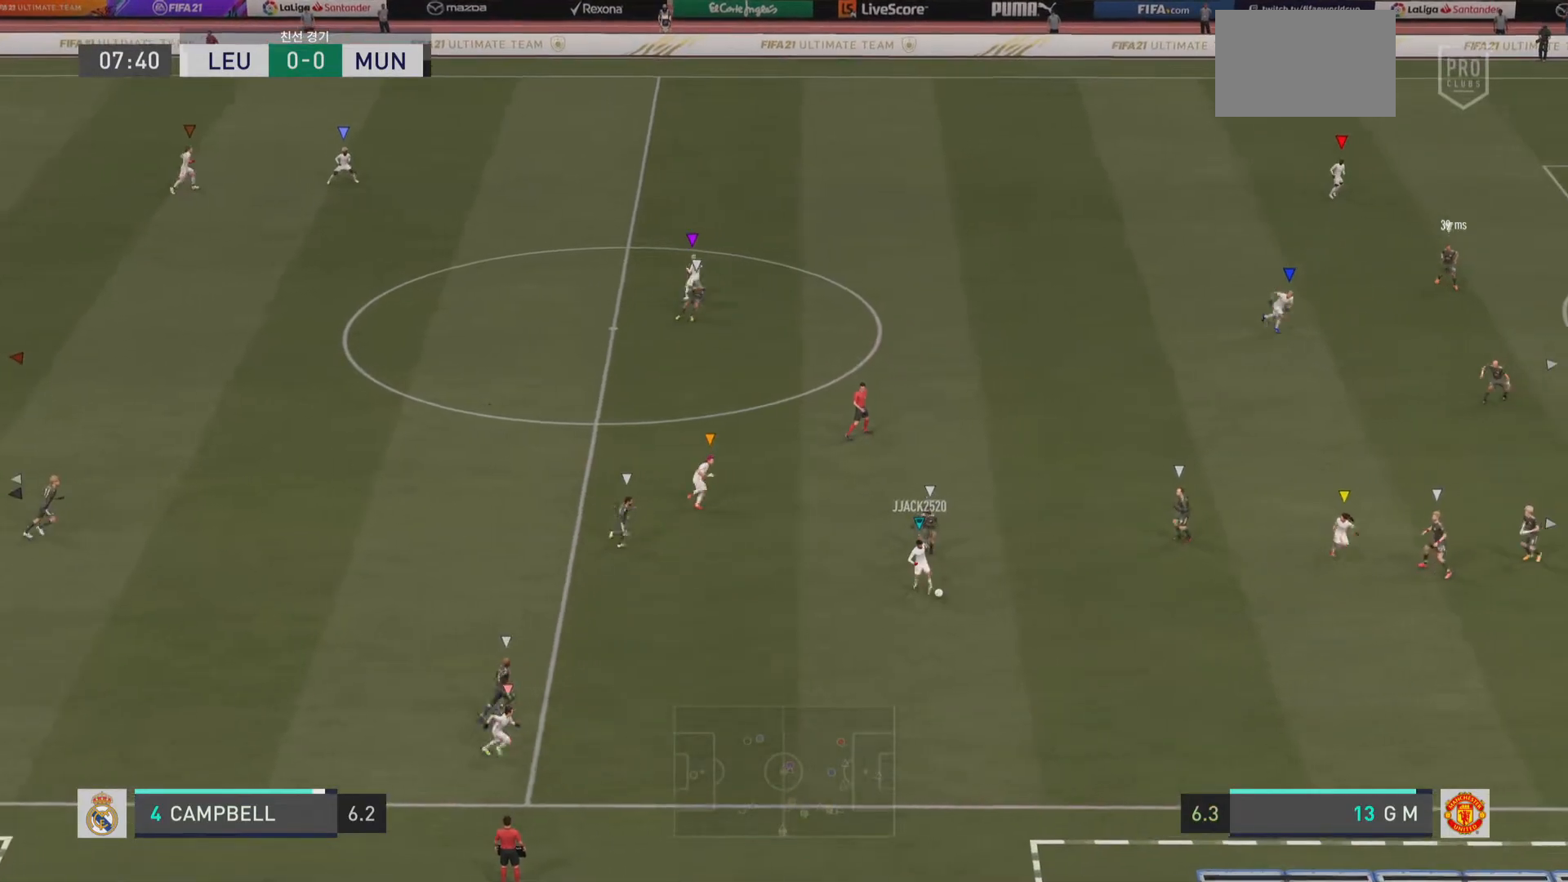
{"buttons": [], "left_stick": "up-right", "right_stick": "center", "events": [[184, "R2", "up"]]}
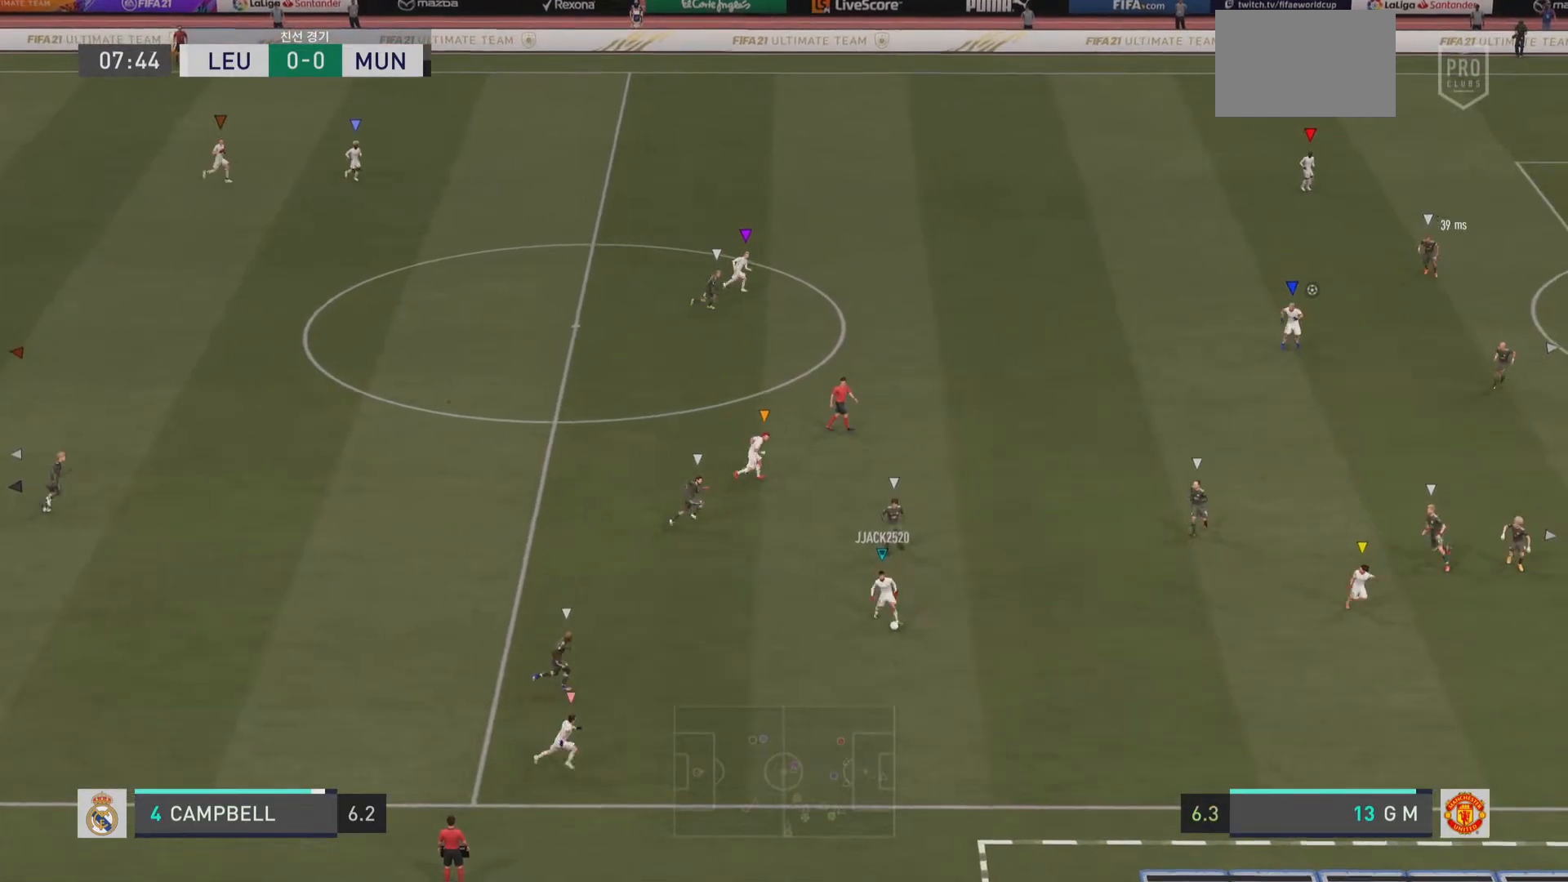
{"buttons": [], "left_stick": "up-right", "right_stick": "center", "events": []}
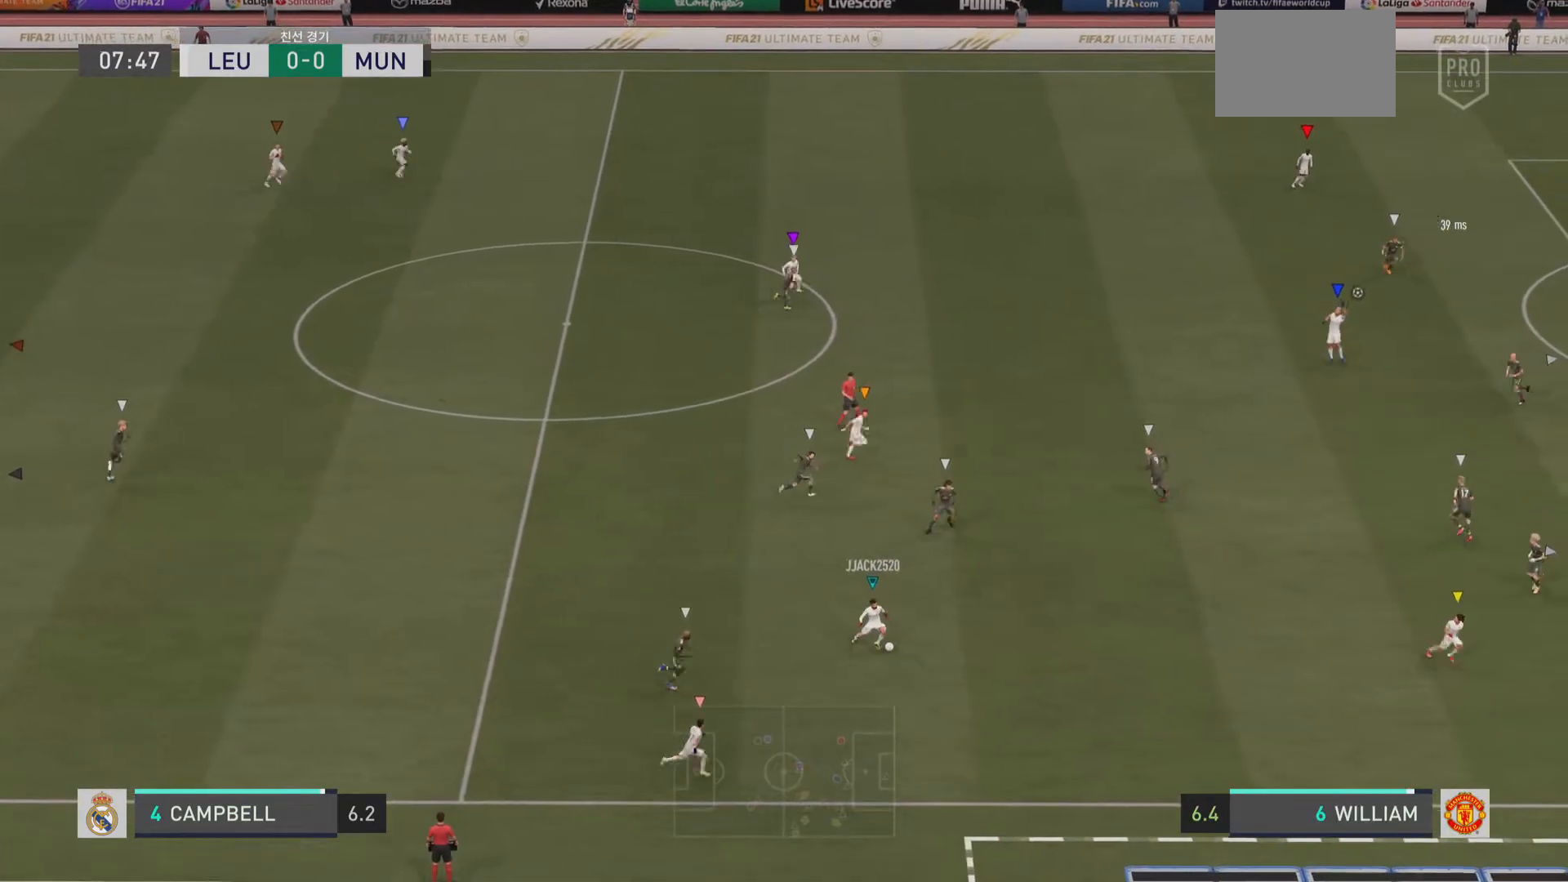
{"buttons": [], "left_stick": "up-right", "right_stick": "center", "events": []}
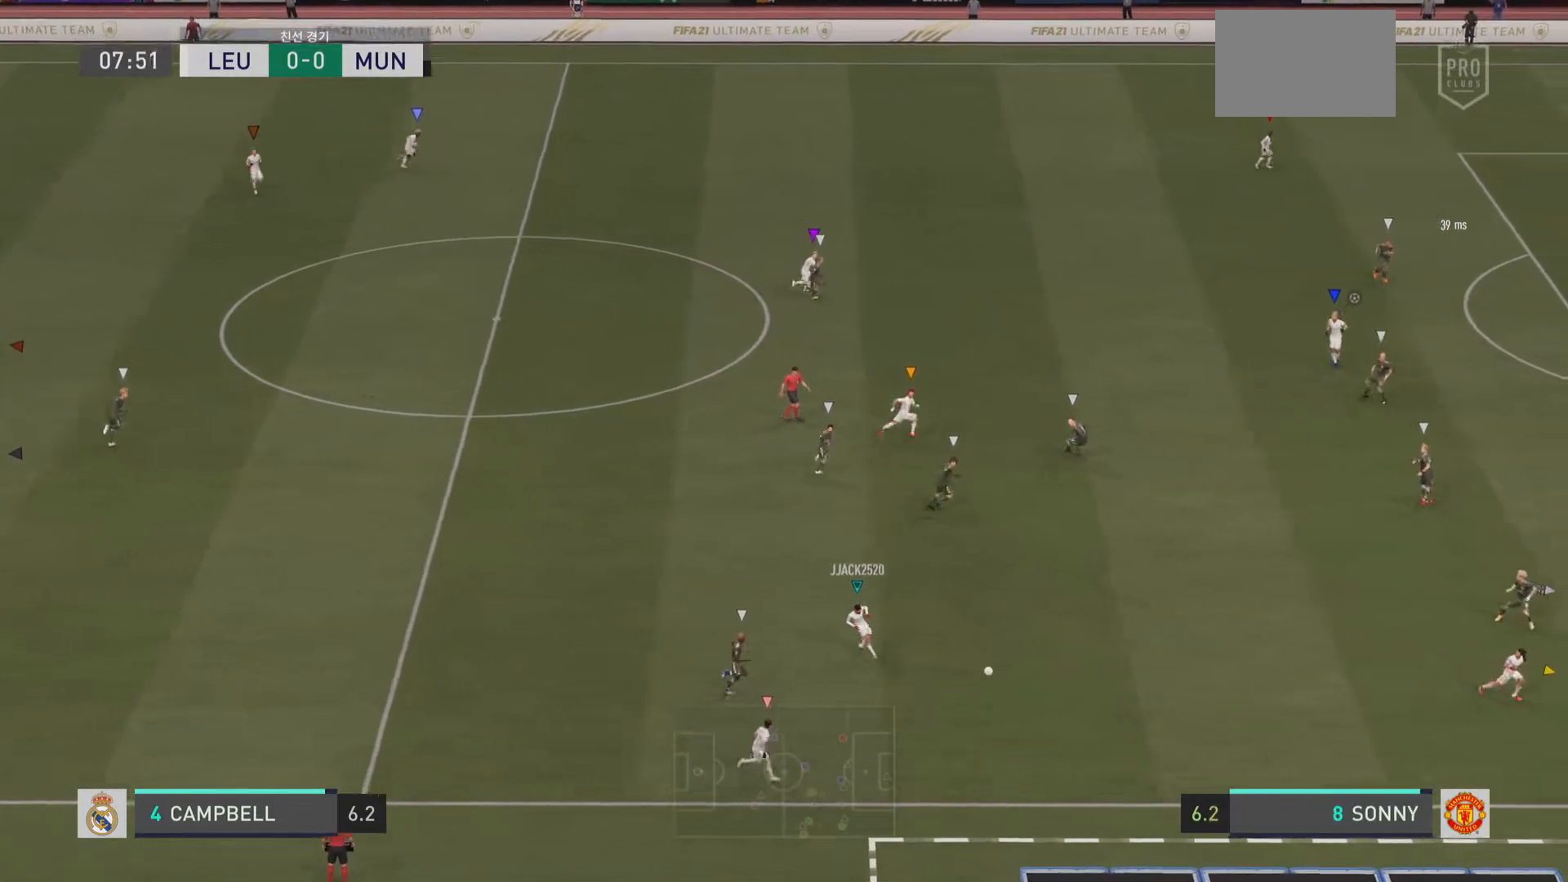
{"buttons": [], "left_stick": "up-right", "right_stick": "center", "events": []}
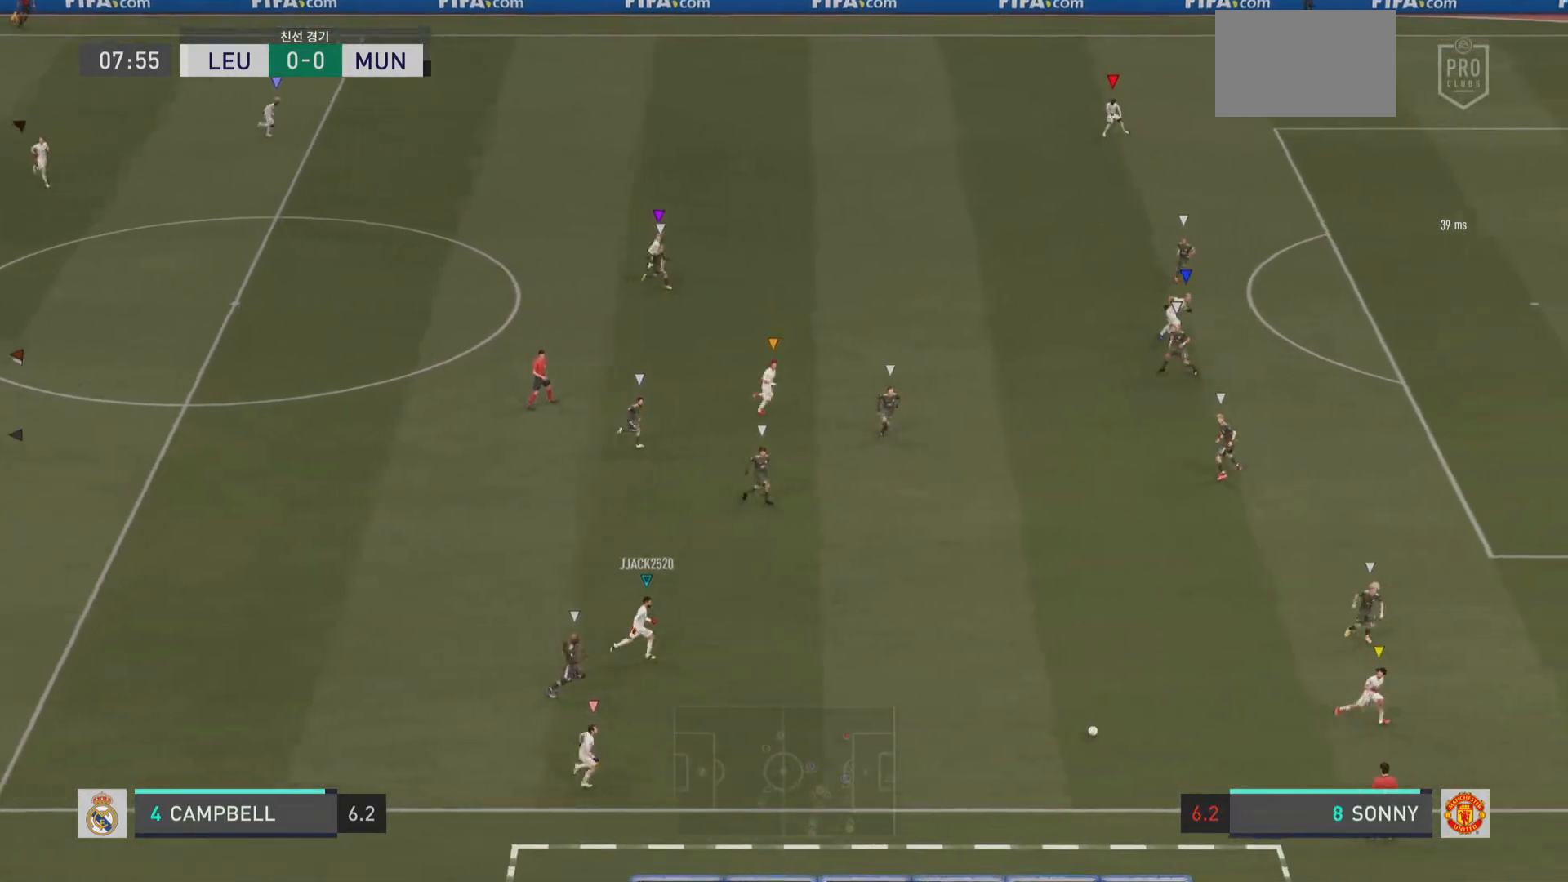
{"buttons": [], "left_stick": "up-right", "right_stick": "center", "events": []}
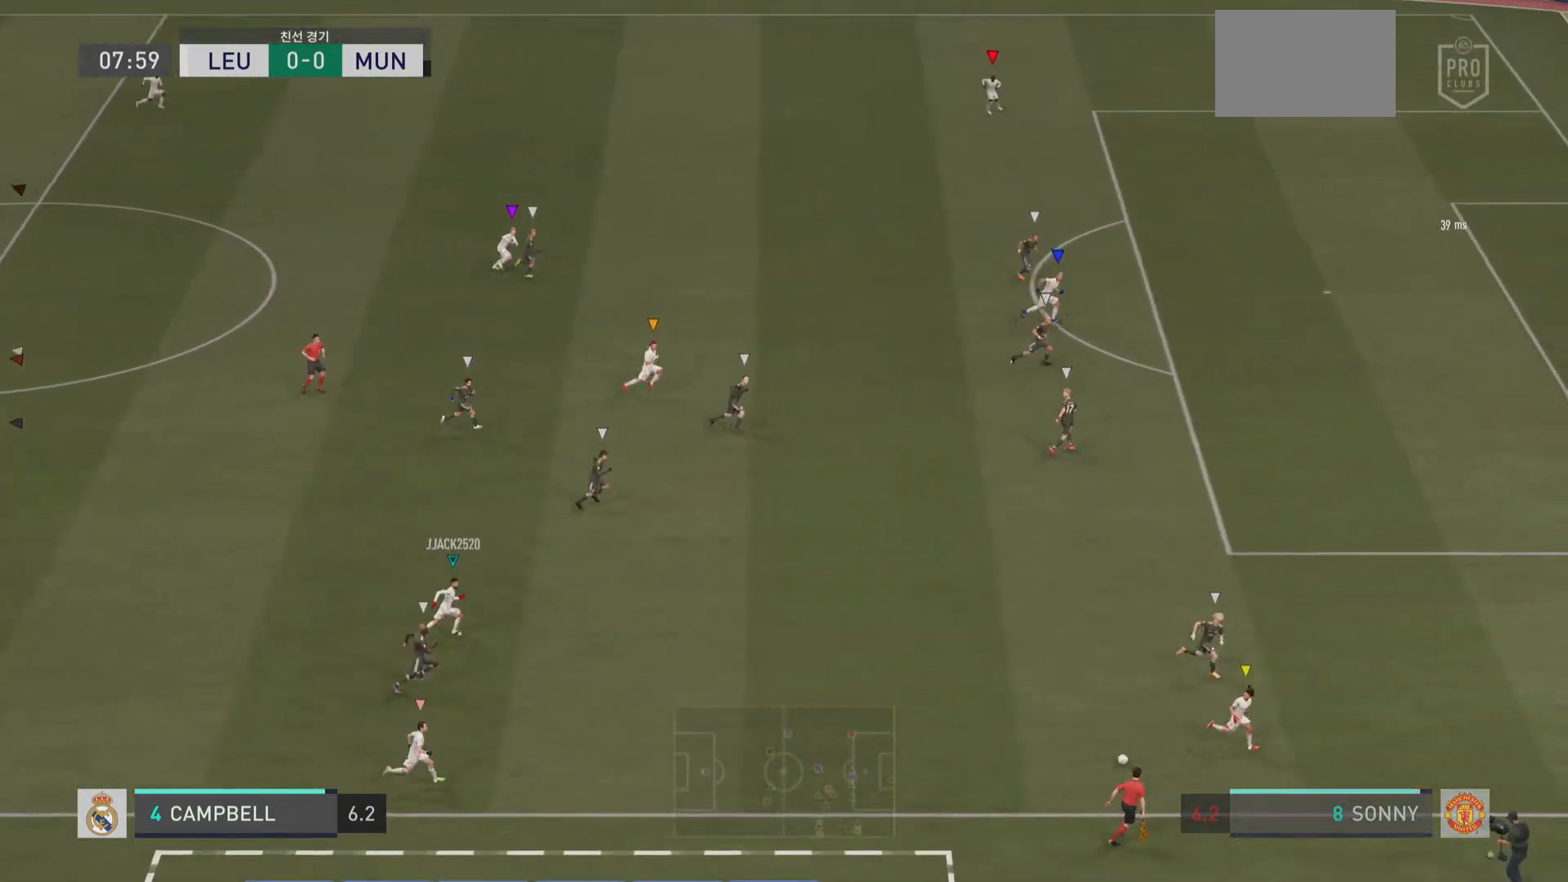
{"buttons": [], "left_stick": "up-right", "right_stick": "center", "events": []}